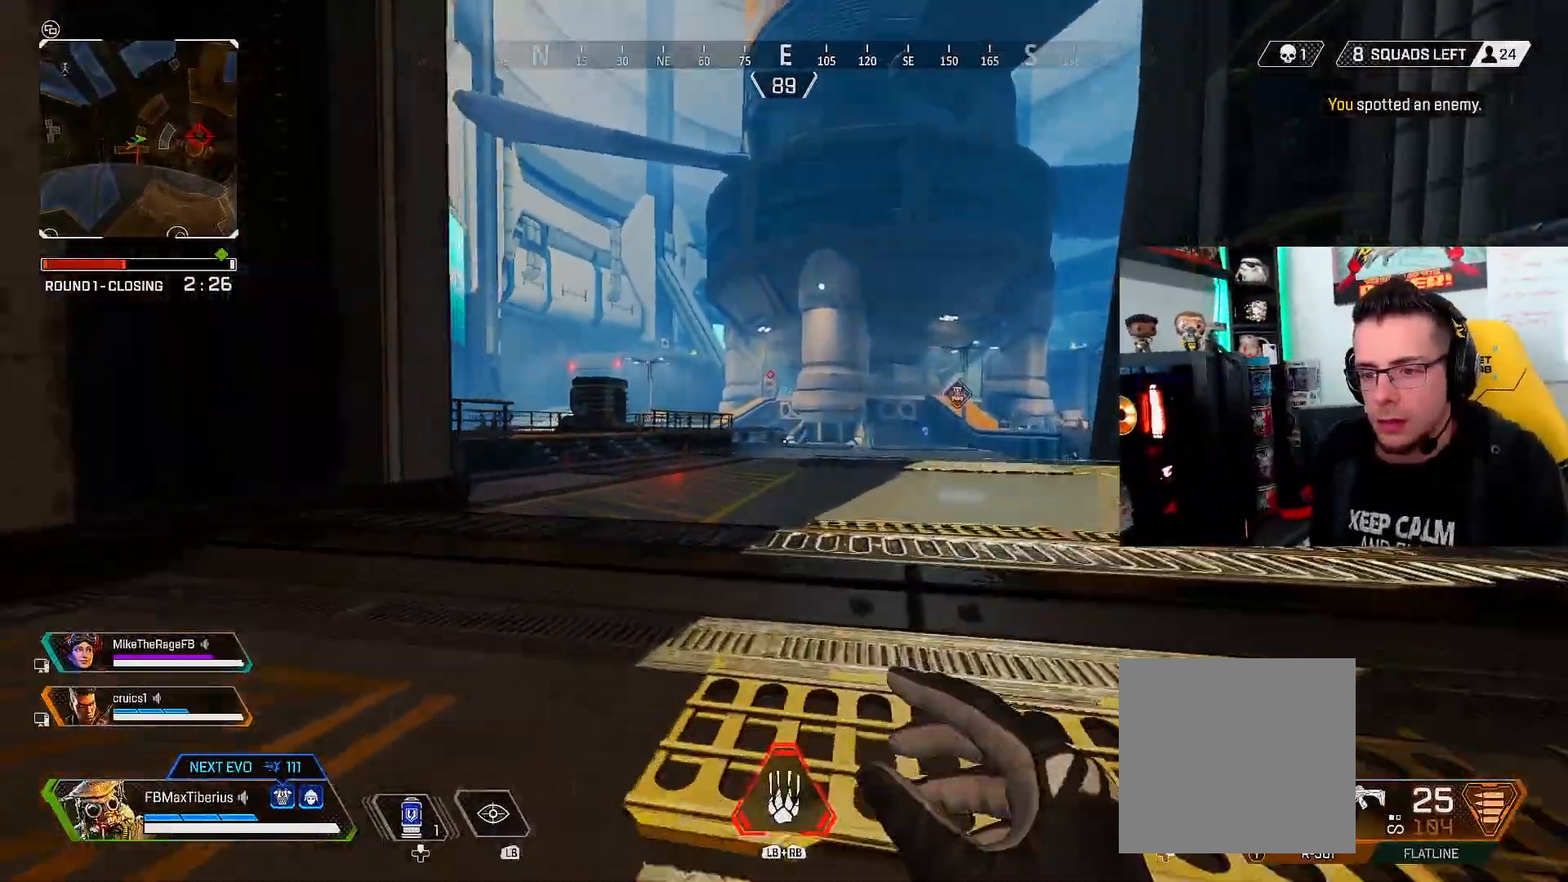
Gameplay with a controller (Xbox layout); each line is a JSON object with the inputs held at the frame after it. "events" lists button and stick changes between this image and that frame as [ms after this image, input, new state], when the widget could be followed in between.
{"buttons": ["L3"], "left_stick": "up", "right_stick": "center", "events": []}
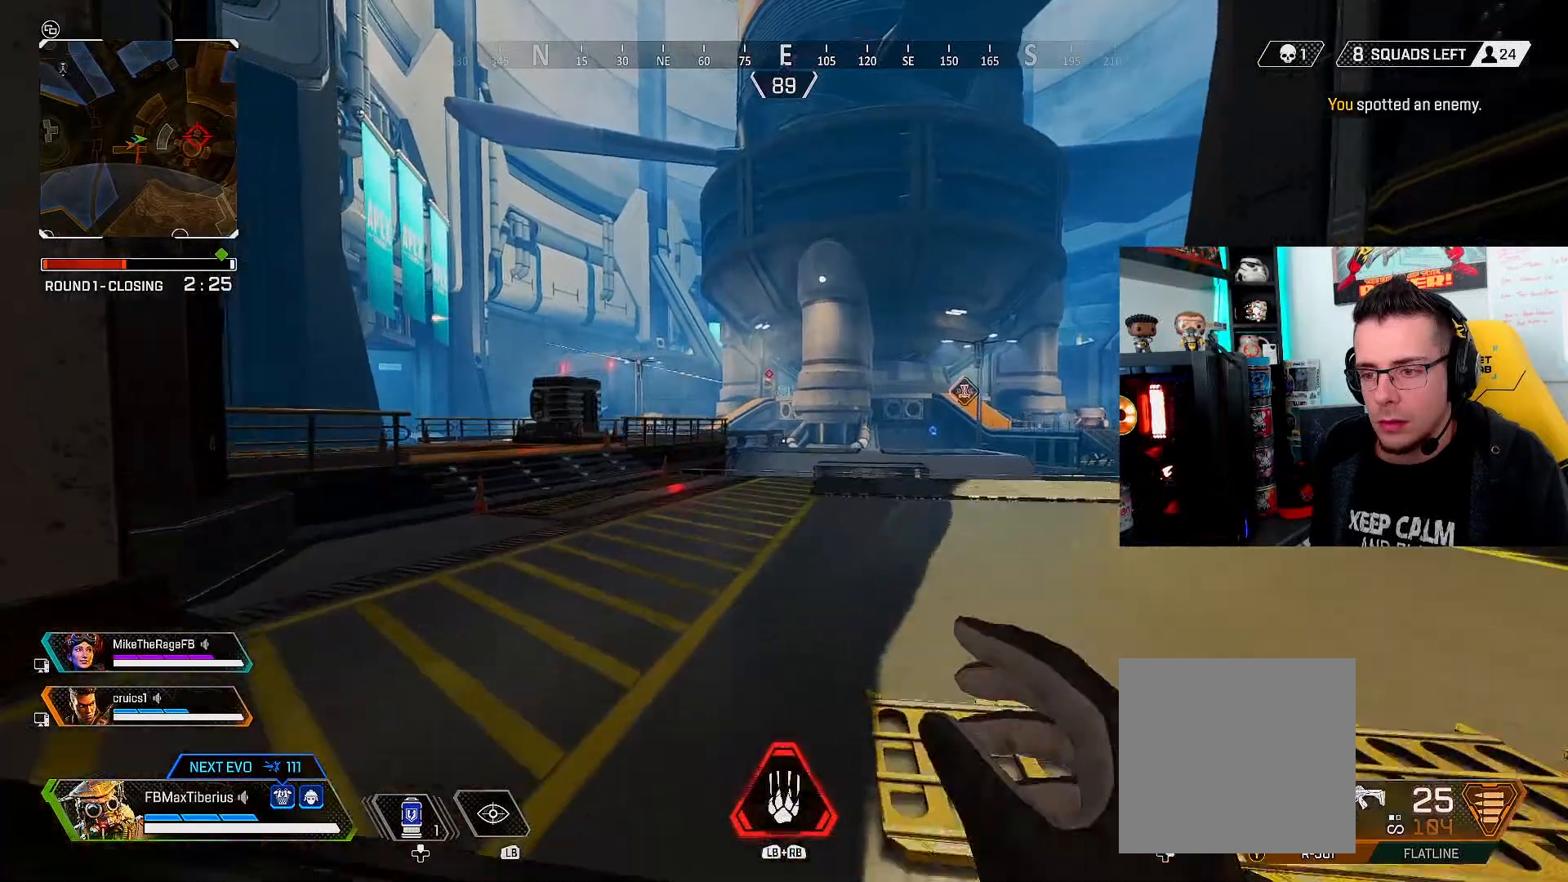
{"buttons": ["L3"], "left_stick": "up", "right_stick": "center", "events": []}
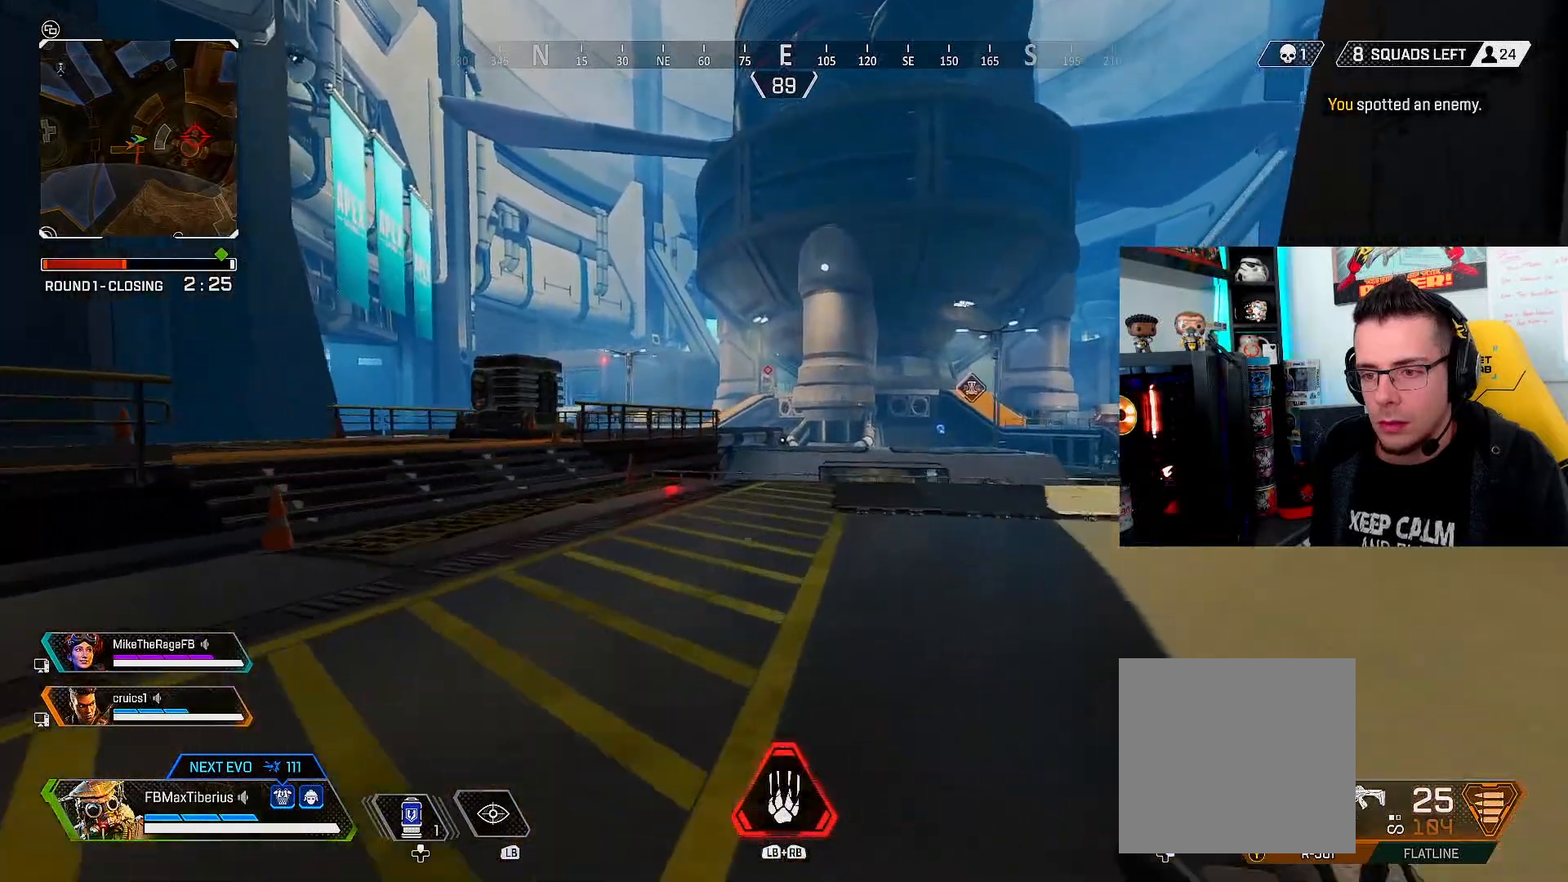
{"buttons": ["L3"], "left_stick": "up", "right_stick": "up", "events": [[333, "right_stick", "up"]]}
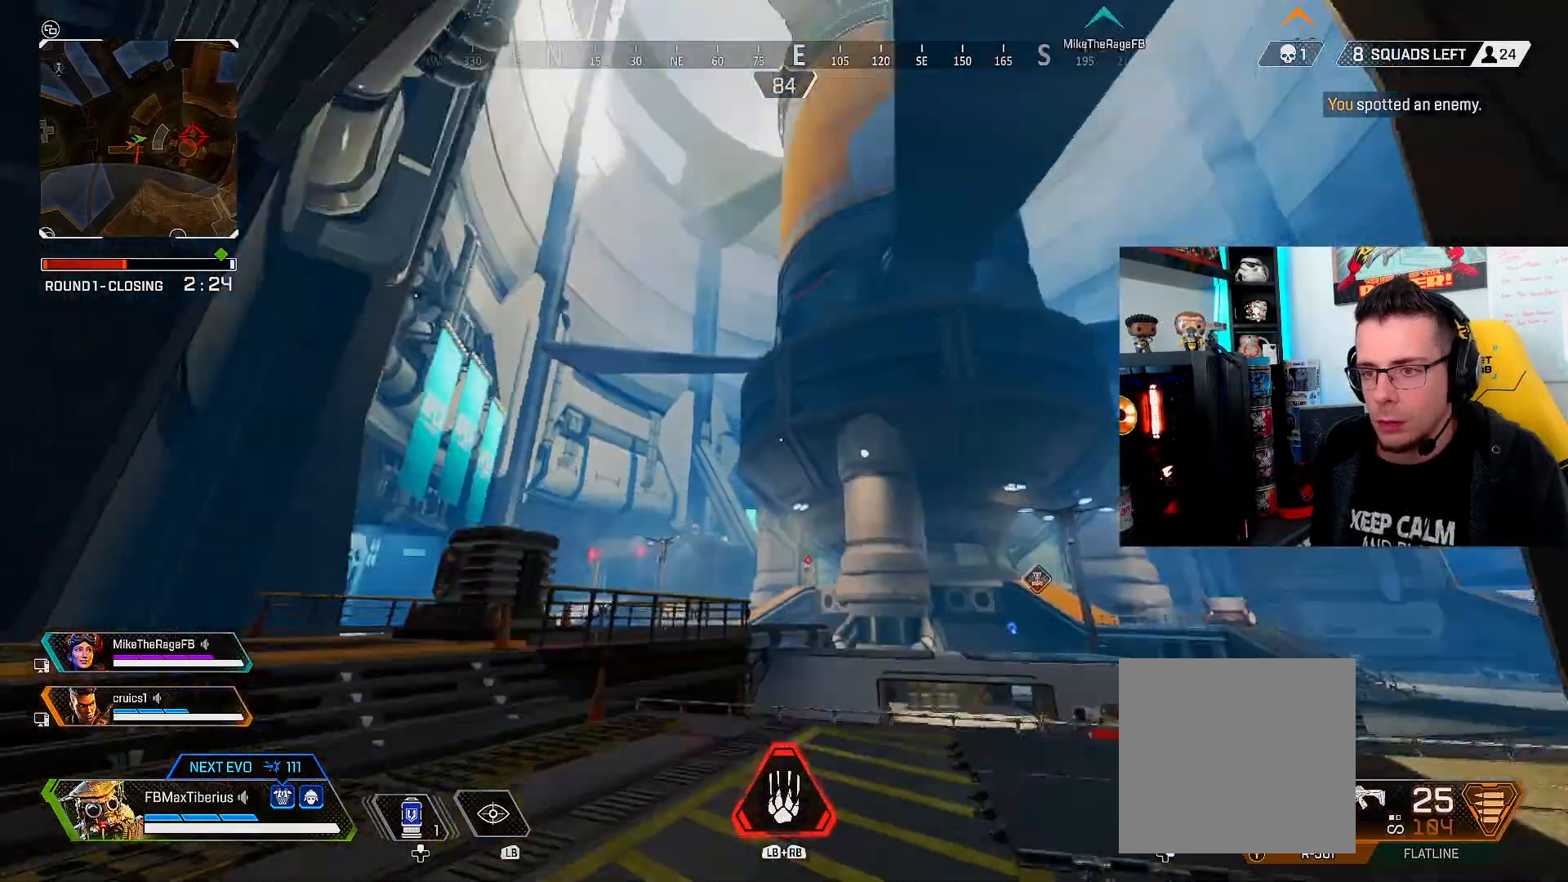
{"buttons": ["L3"], "left_stick": "up", "right_stick": "down", "events": [[233, "right_stick", "center"], [367, "right_stick", "down"]]}
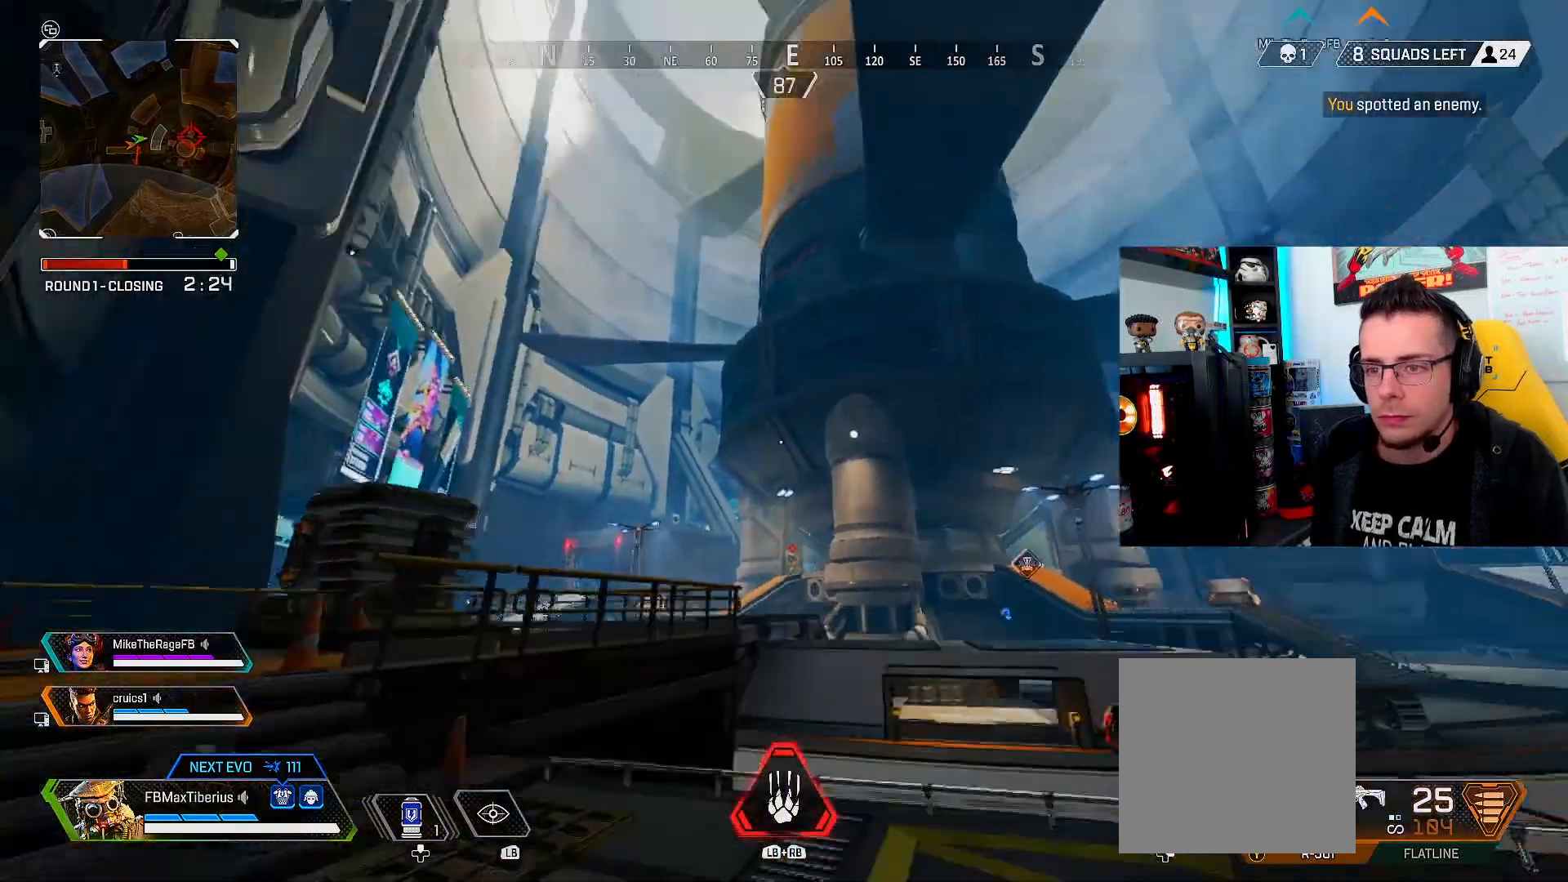
{"buttons": ["L3"], "left_stick": "up", "right_stick": "center", "events": [[233, "L1", "down"], [233, "R1", "down"], [300, "right_stick", "center"], [367, "L1", "up"], [400, "R1", "up"]]}
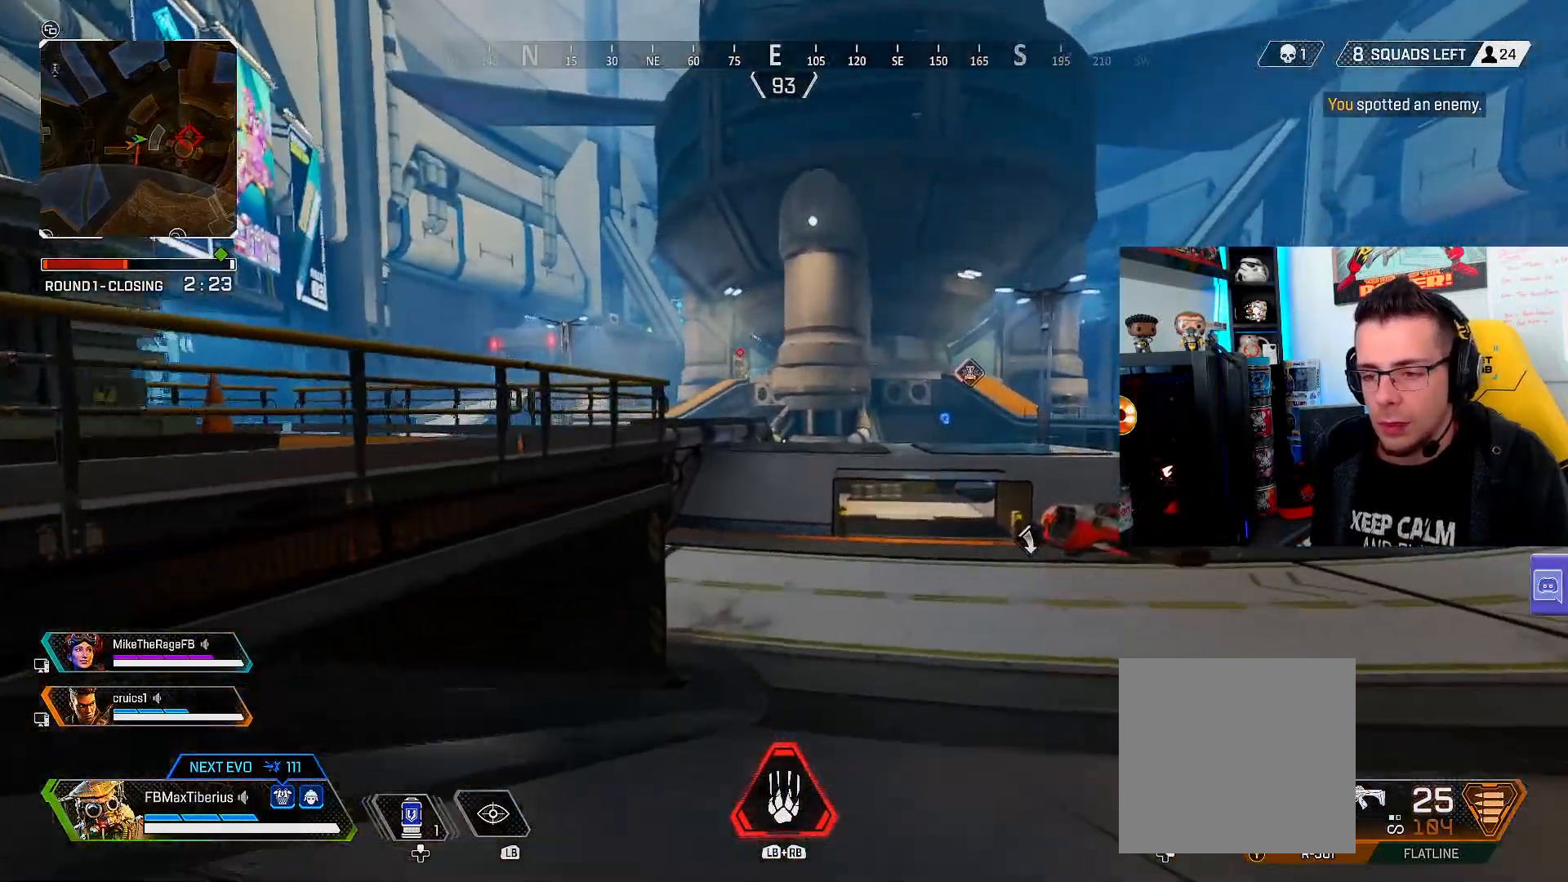
{"buttons": ["L3"], "left_stick": "up", "right_stick": "center", "events": []}
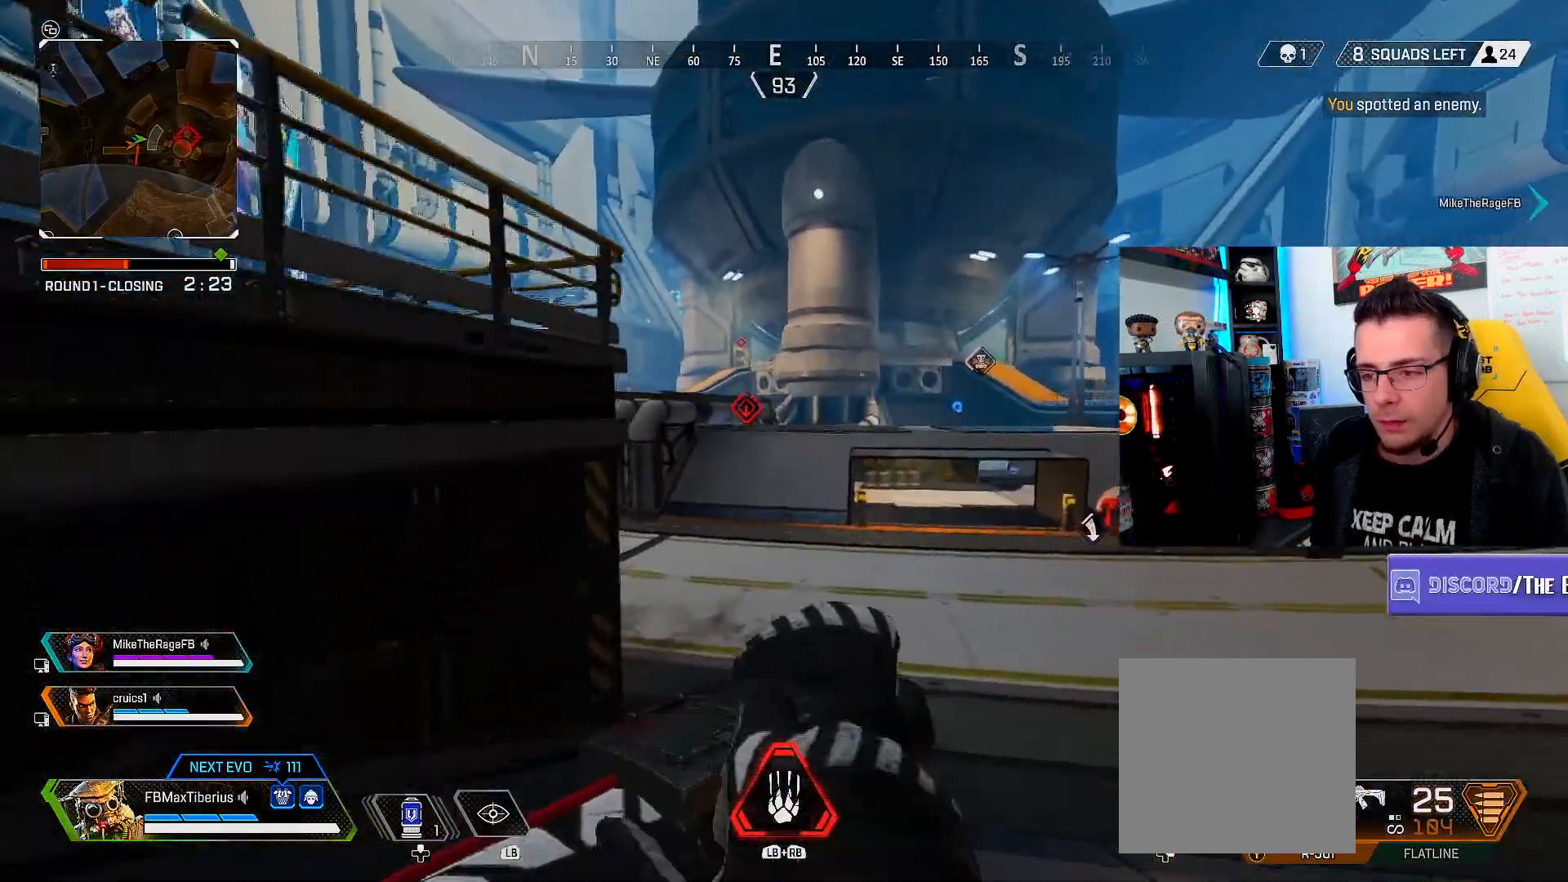
{"buttons": ["L3"], "left_stick": "up", "right_stick": "center", "events": []}
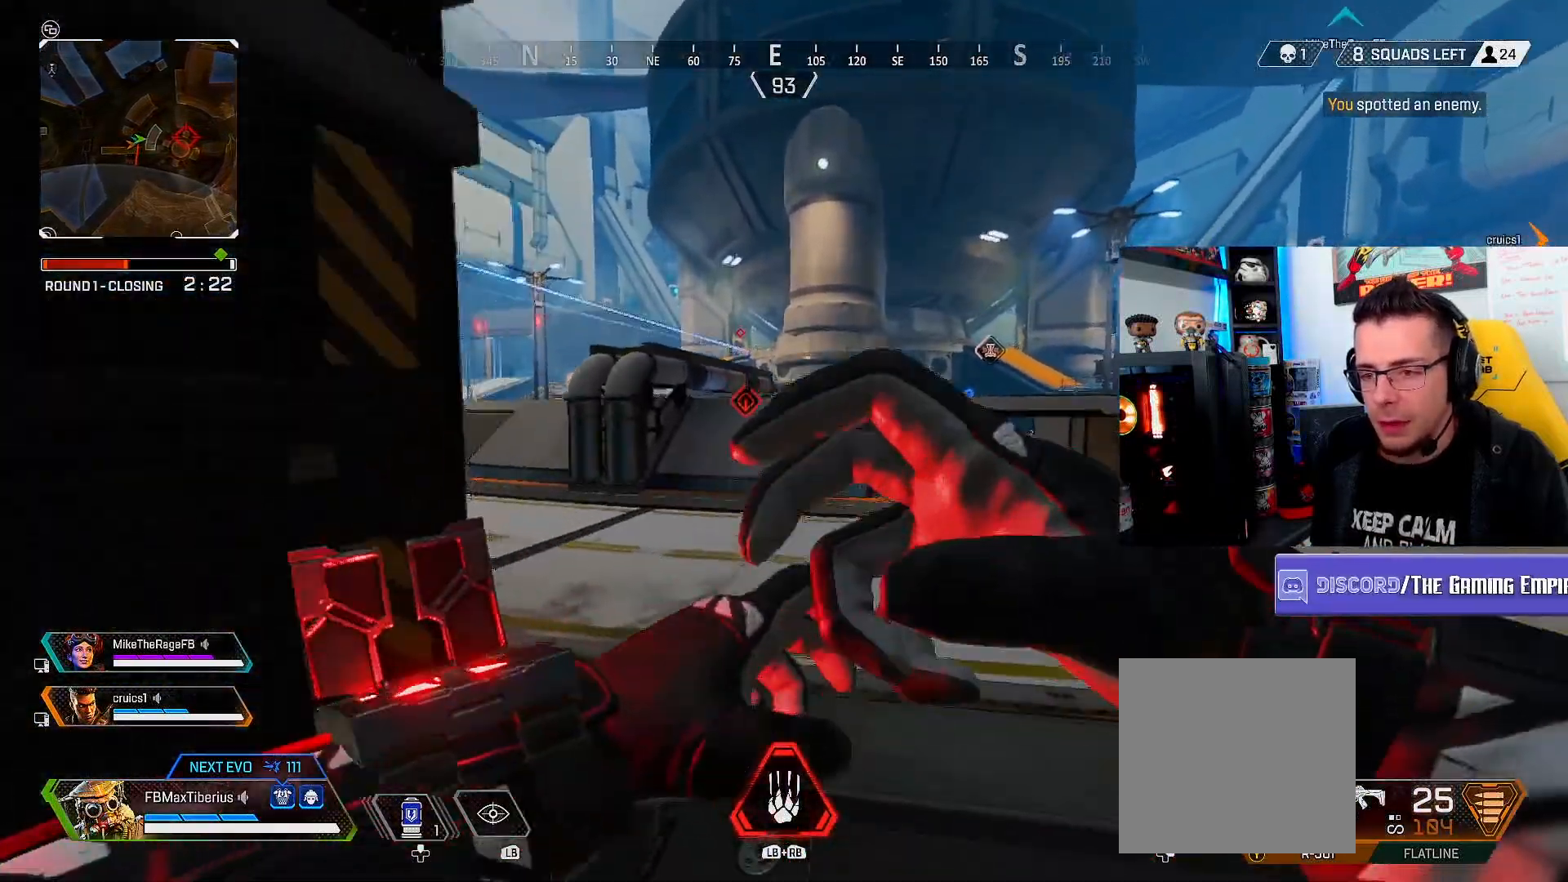
{"buttons": ["L3"], "left_stick": "up", "right_stick": "center", "events": [[300, "right_stick", "up-left"], [433, "right_stick", "center"]]}
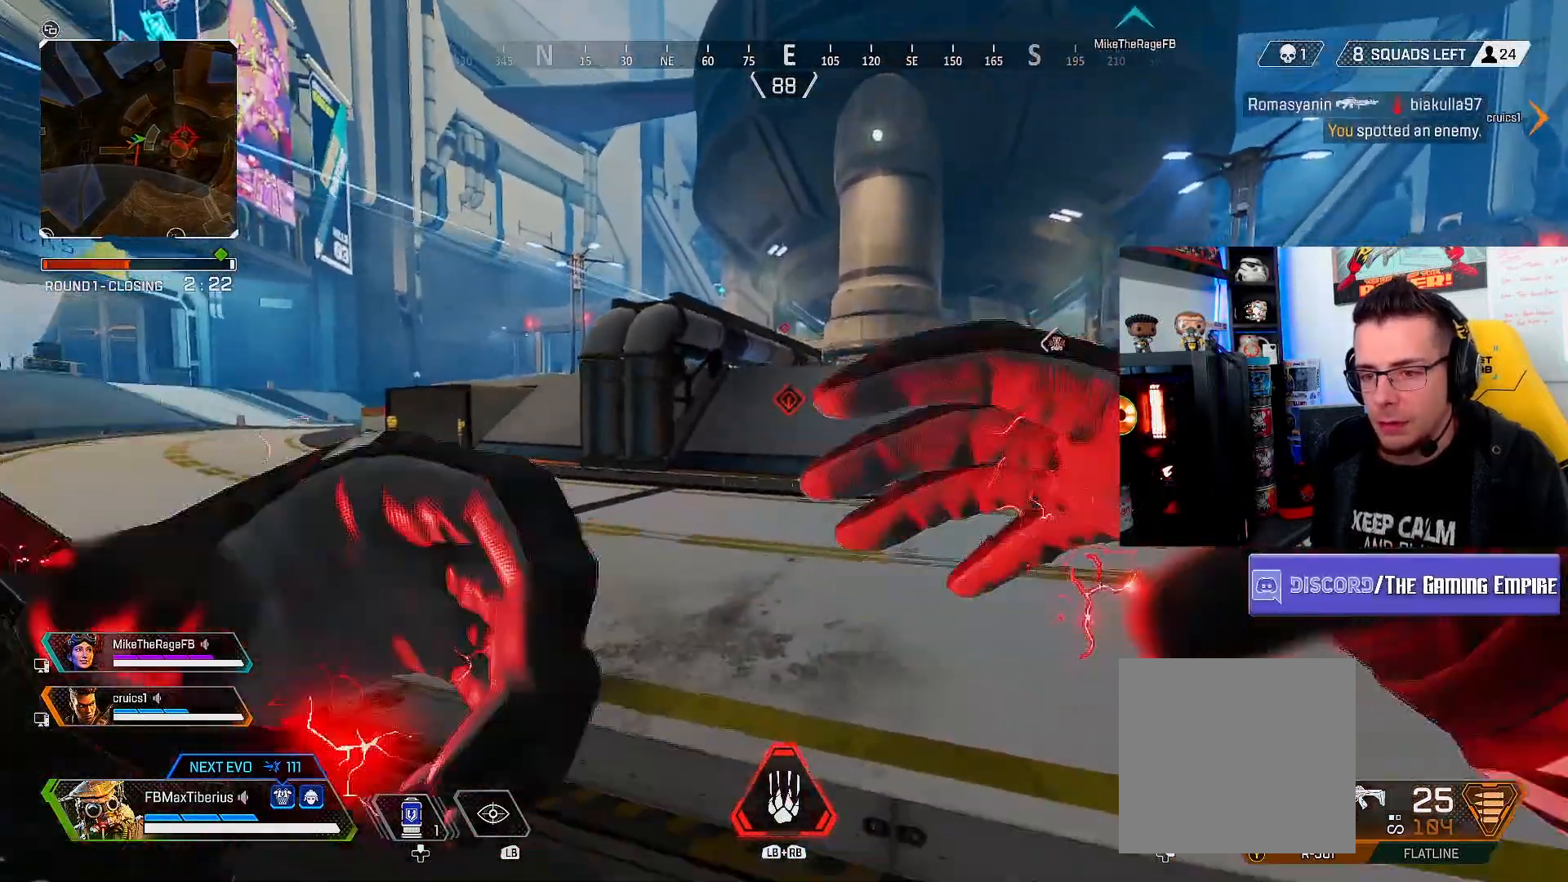
{"buttons": ["L3"], "left_stick": "up", "right_stick": "left", "events": [[100, "right_stick", "left"], [300, "right_stick", "center"], [433, "right_stick", "left"]]}
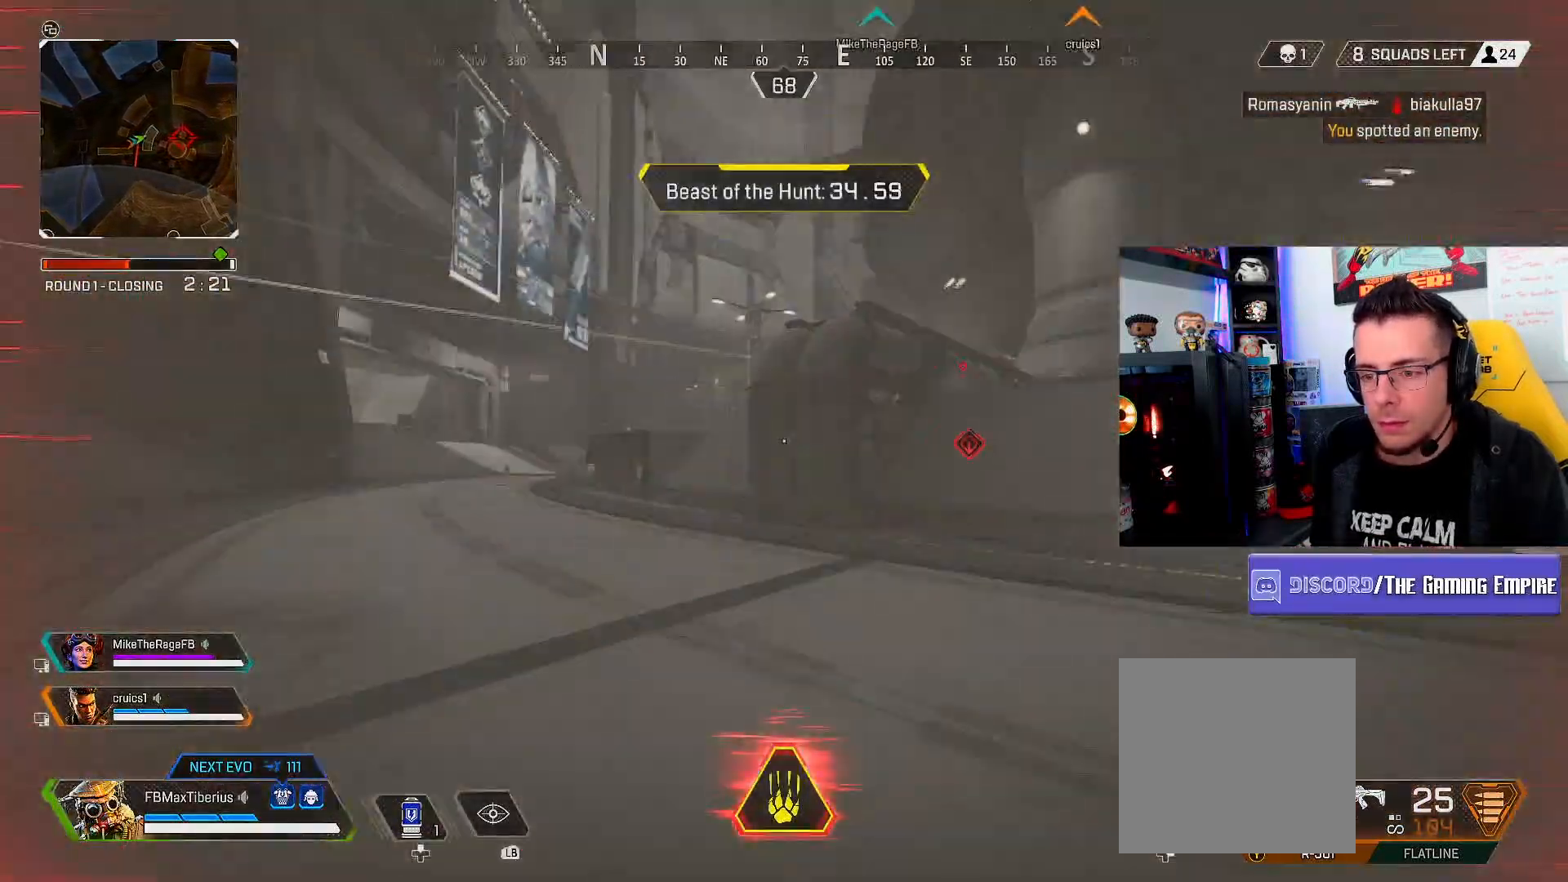
{"buttons": ["L3"], "left_stick": "up", "right_stick": "center", "events": [[133, "right_stick", "center"]]}
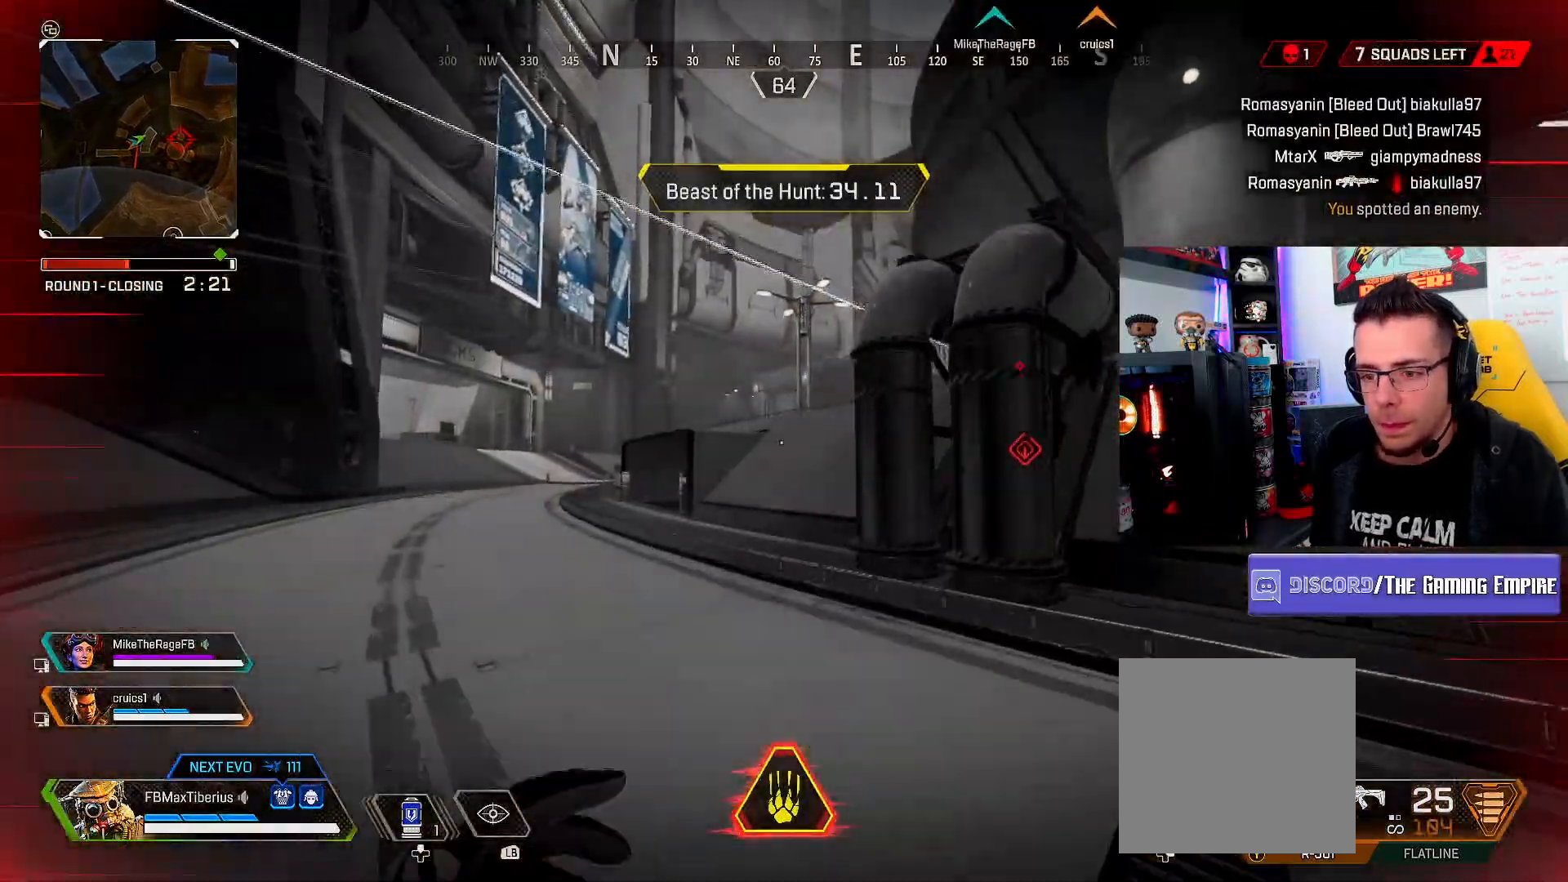
{"buttons": ["L3"], "left_stick": "up", "right_stick": "right"}
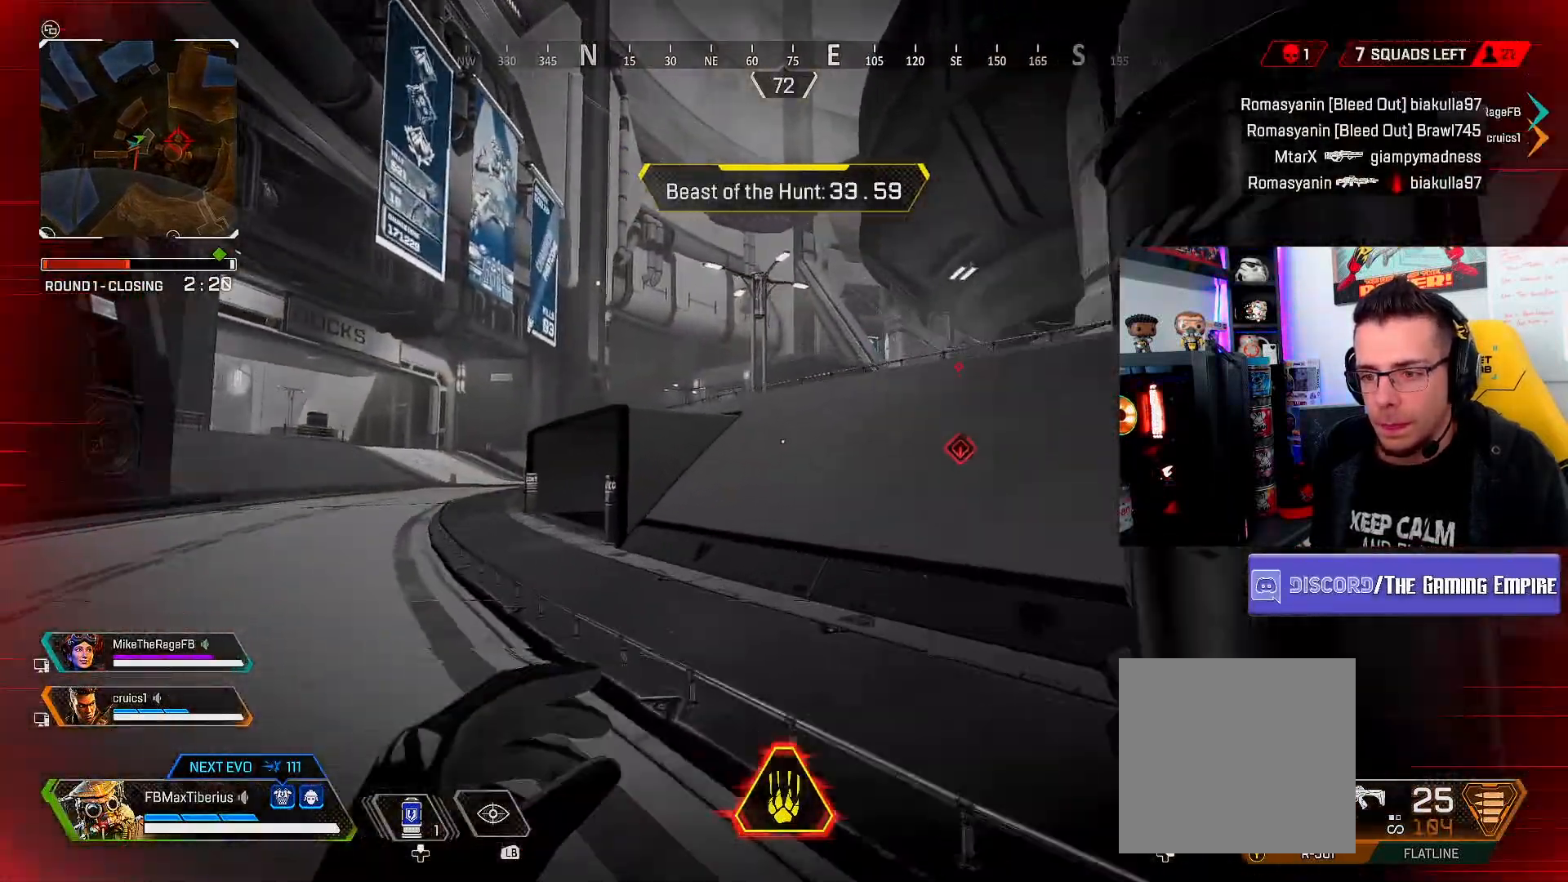
{"buttons": ["L3"], "left_stick": "up", "right_stick": "right", "events": []}
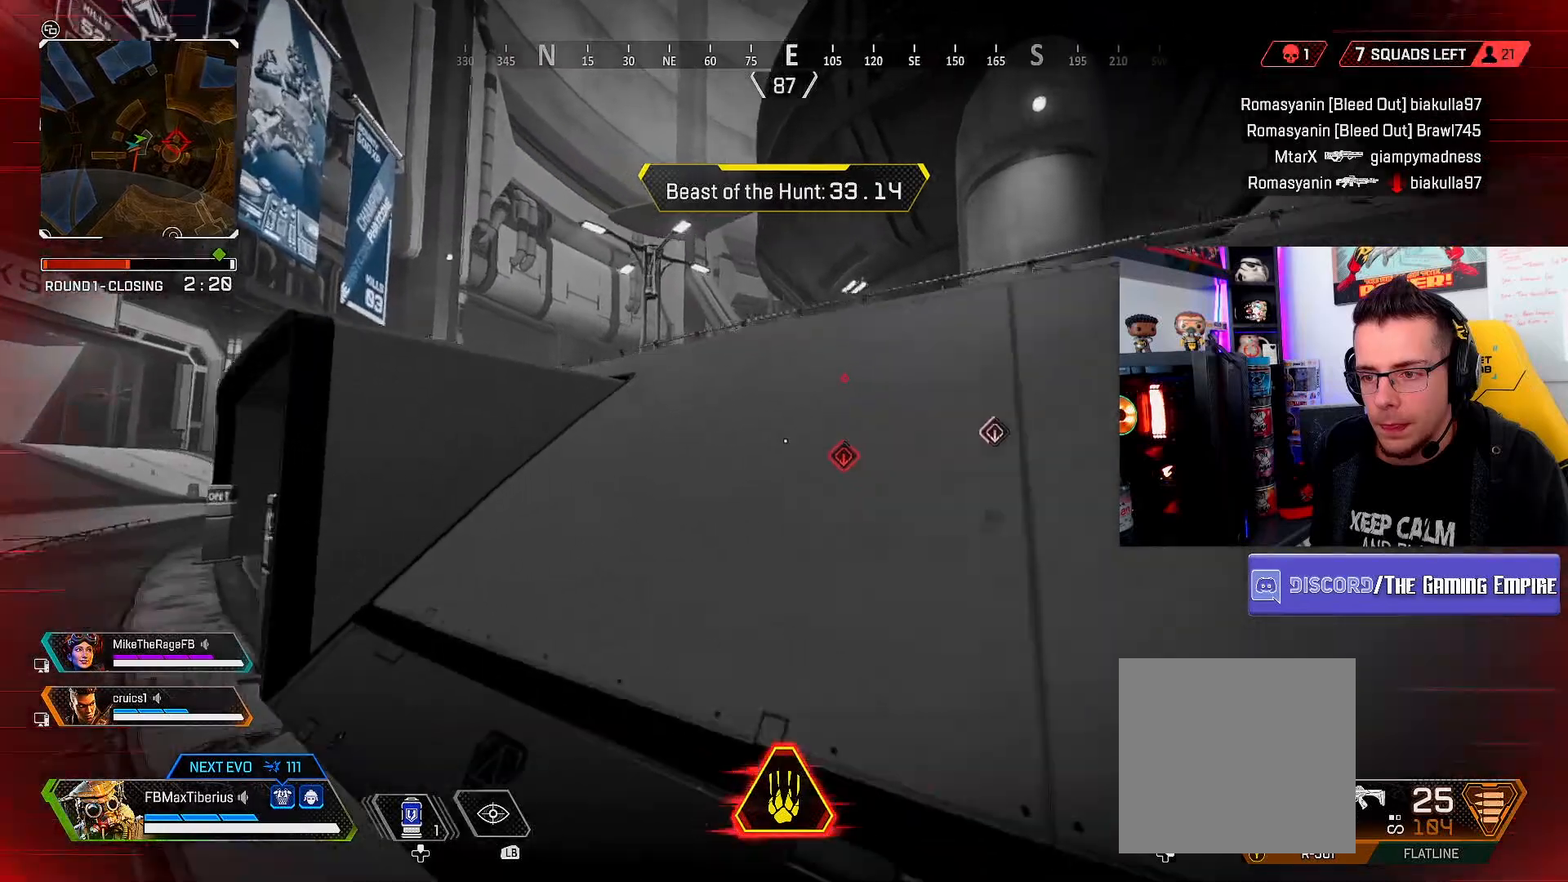
{"buttons": ["L3"], "left_stick": "up", "right_stick": "center", "events": [[100, "right_stick", "center"]]}
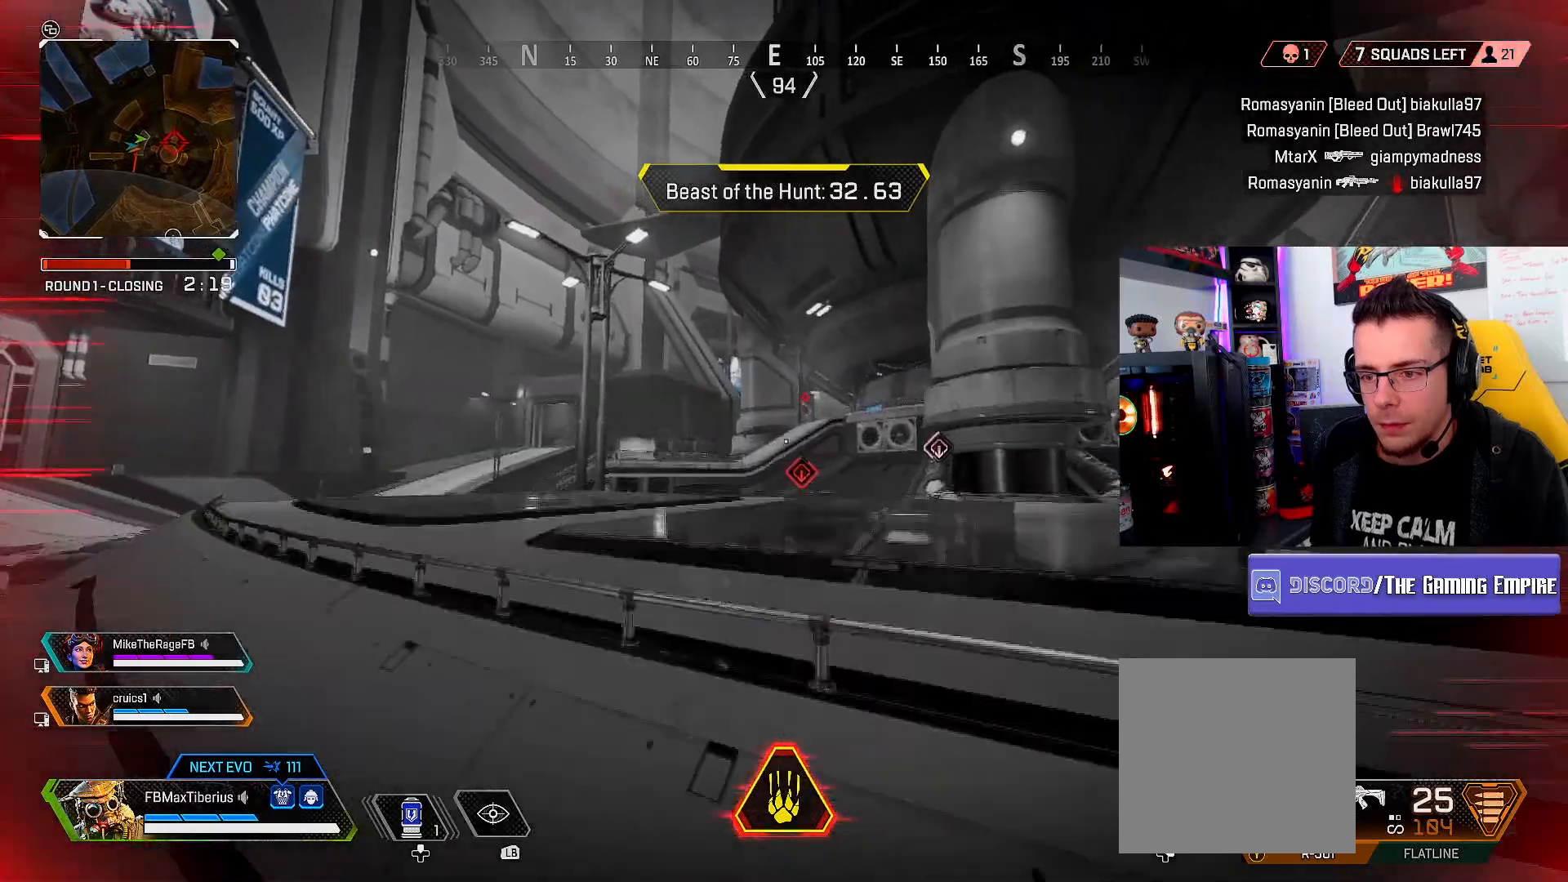
{"buttons": ["L3"], "left_stick": "up", "right_stick": "center", "events": []}
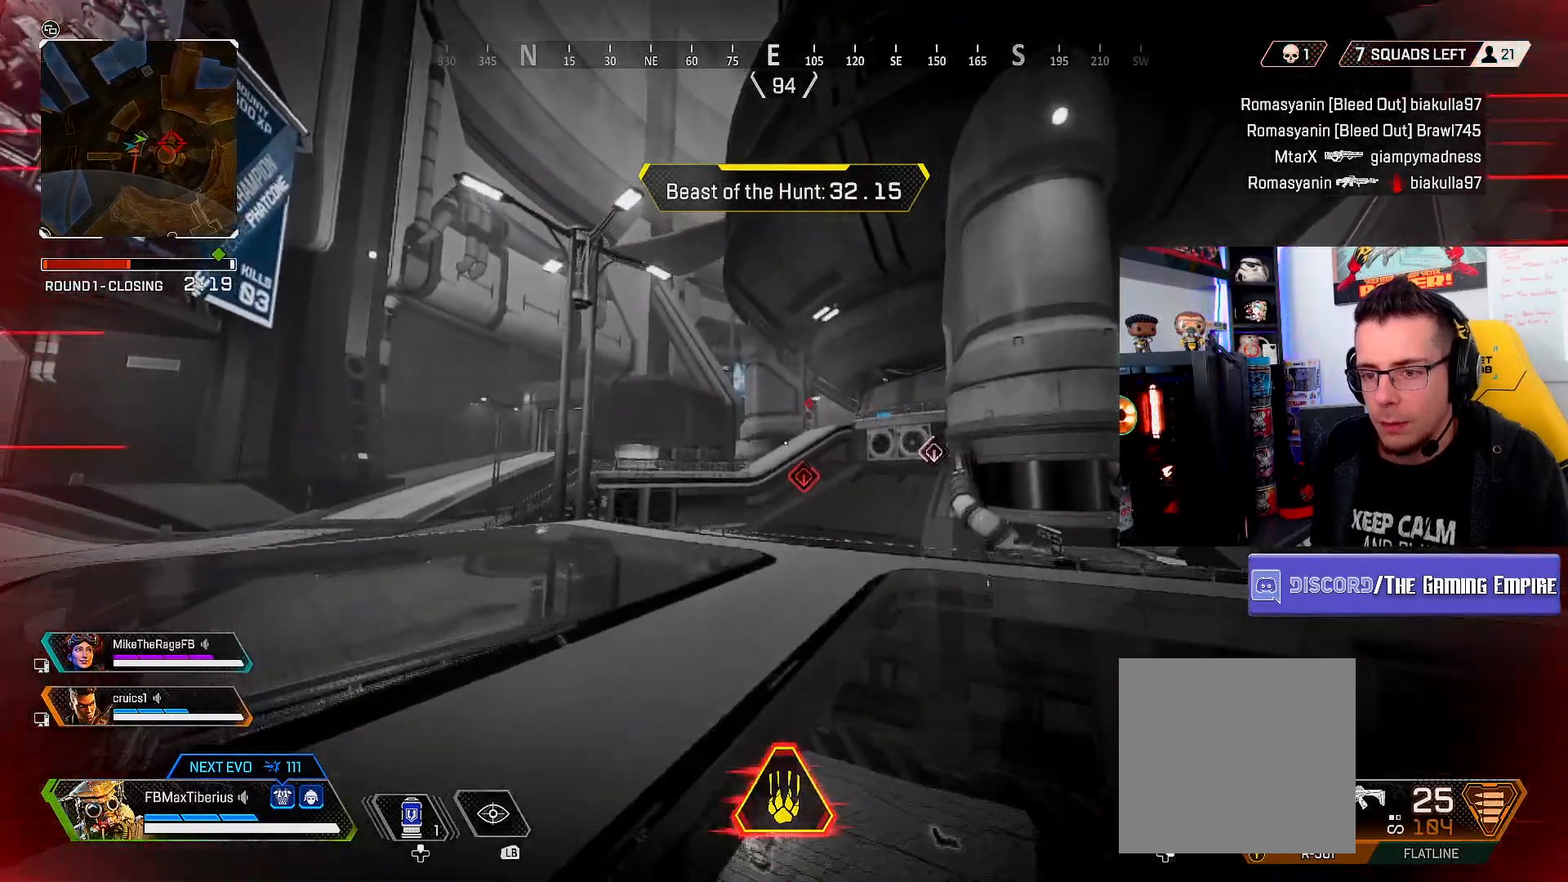
{"buttons": ["L3"], "left_stick": "up", "right_stick": "center", "events": [[300, "right_stick", "left"], [434, "right_stick", "center"]]}
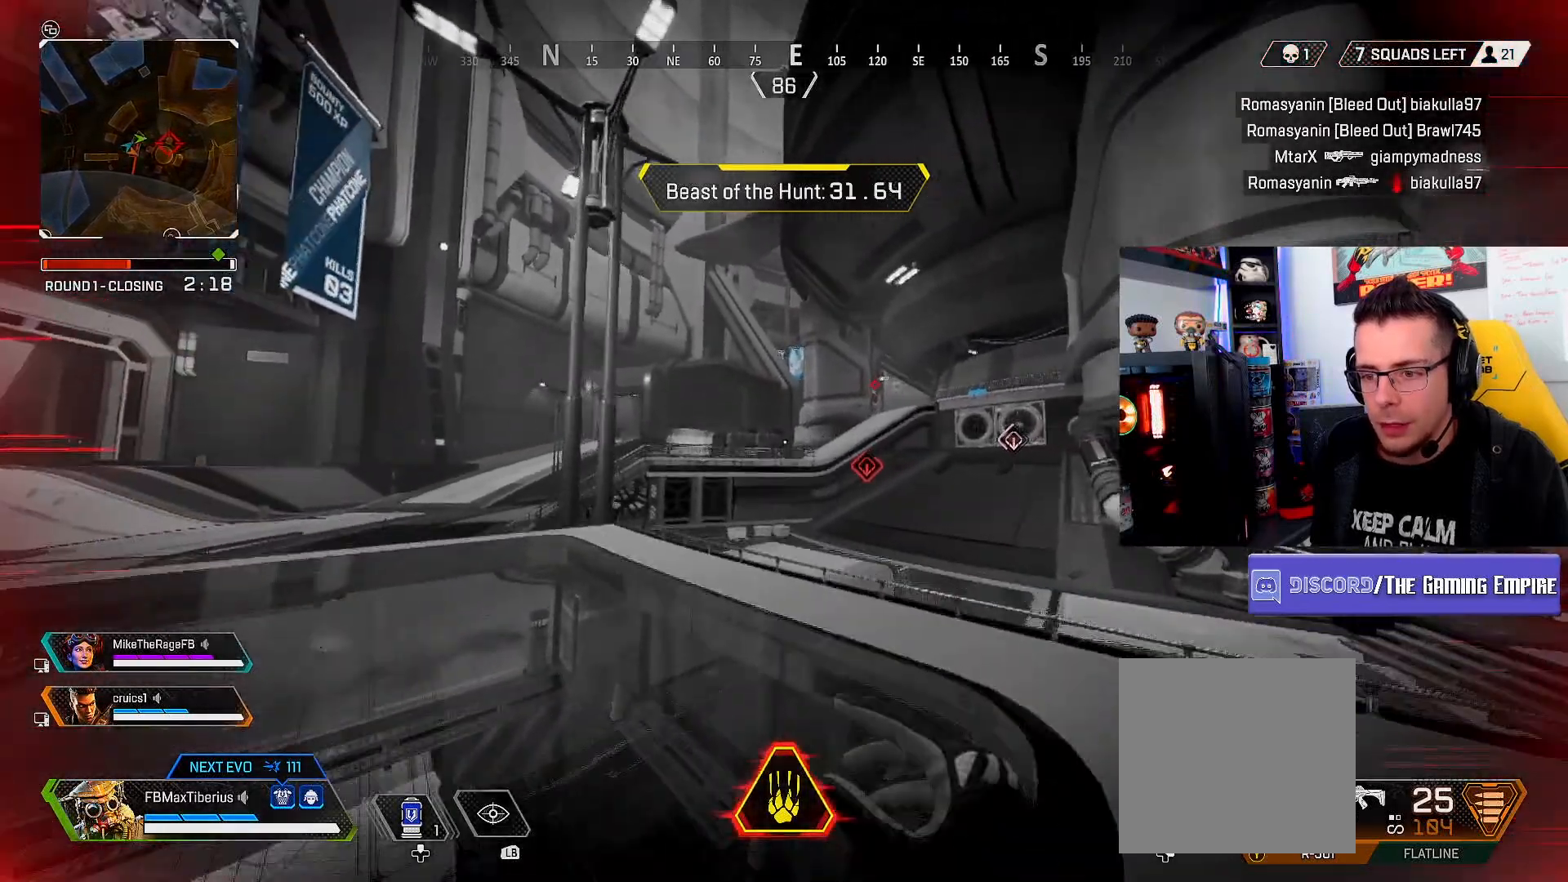
{"buttons": ["L3"], "left_stick": "up", "right_stick": "center", "events": []}
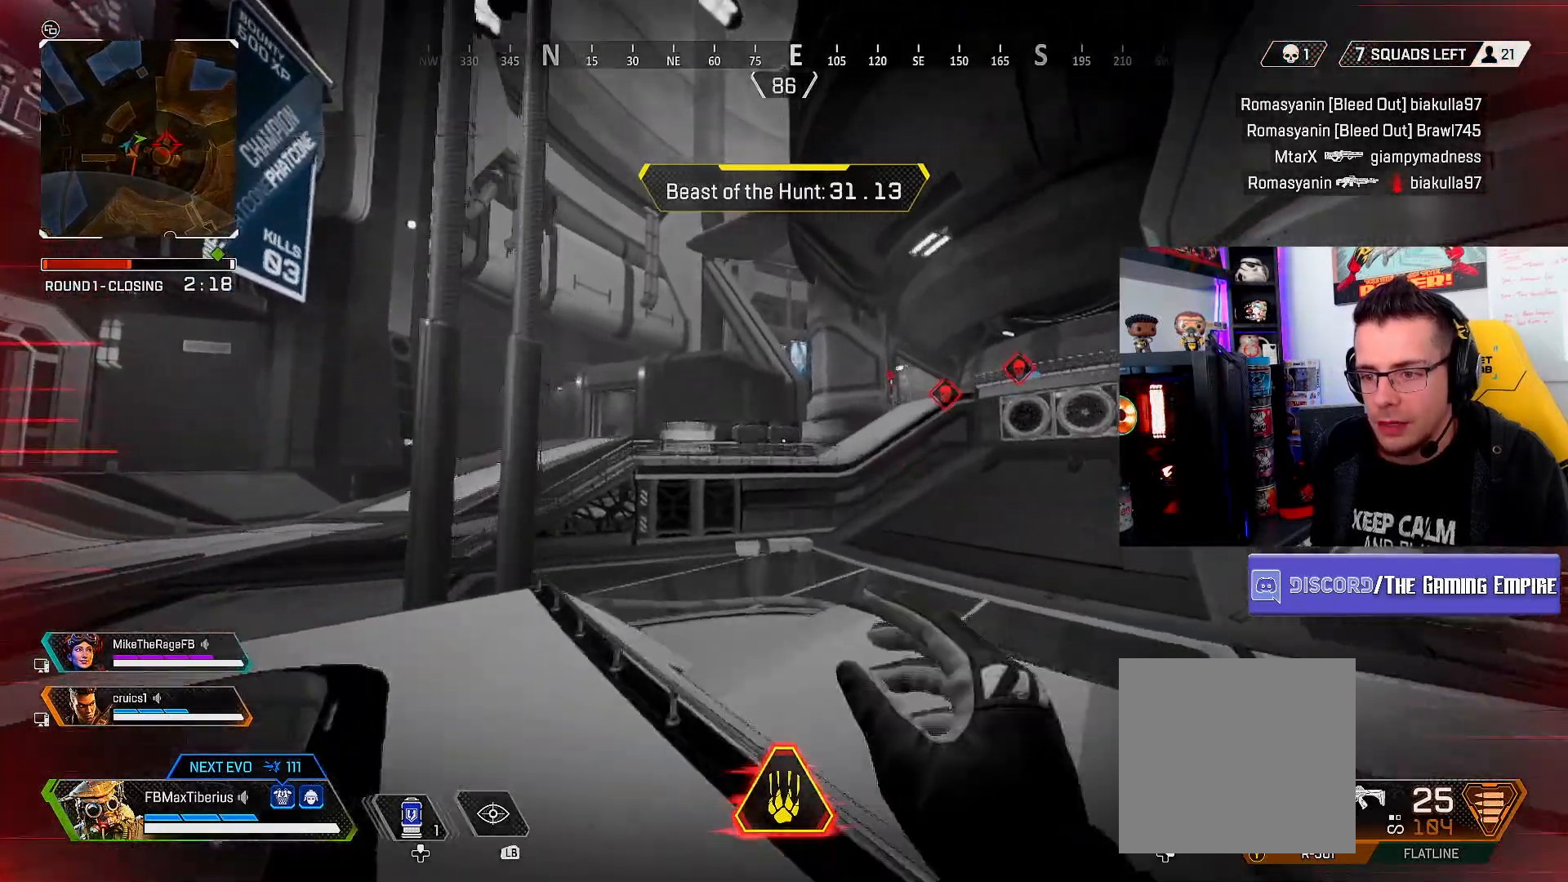
{"buttons": ["L3"], "left_stick": "up", "right_stick": "center"}
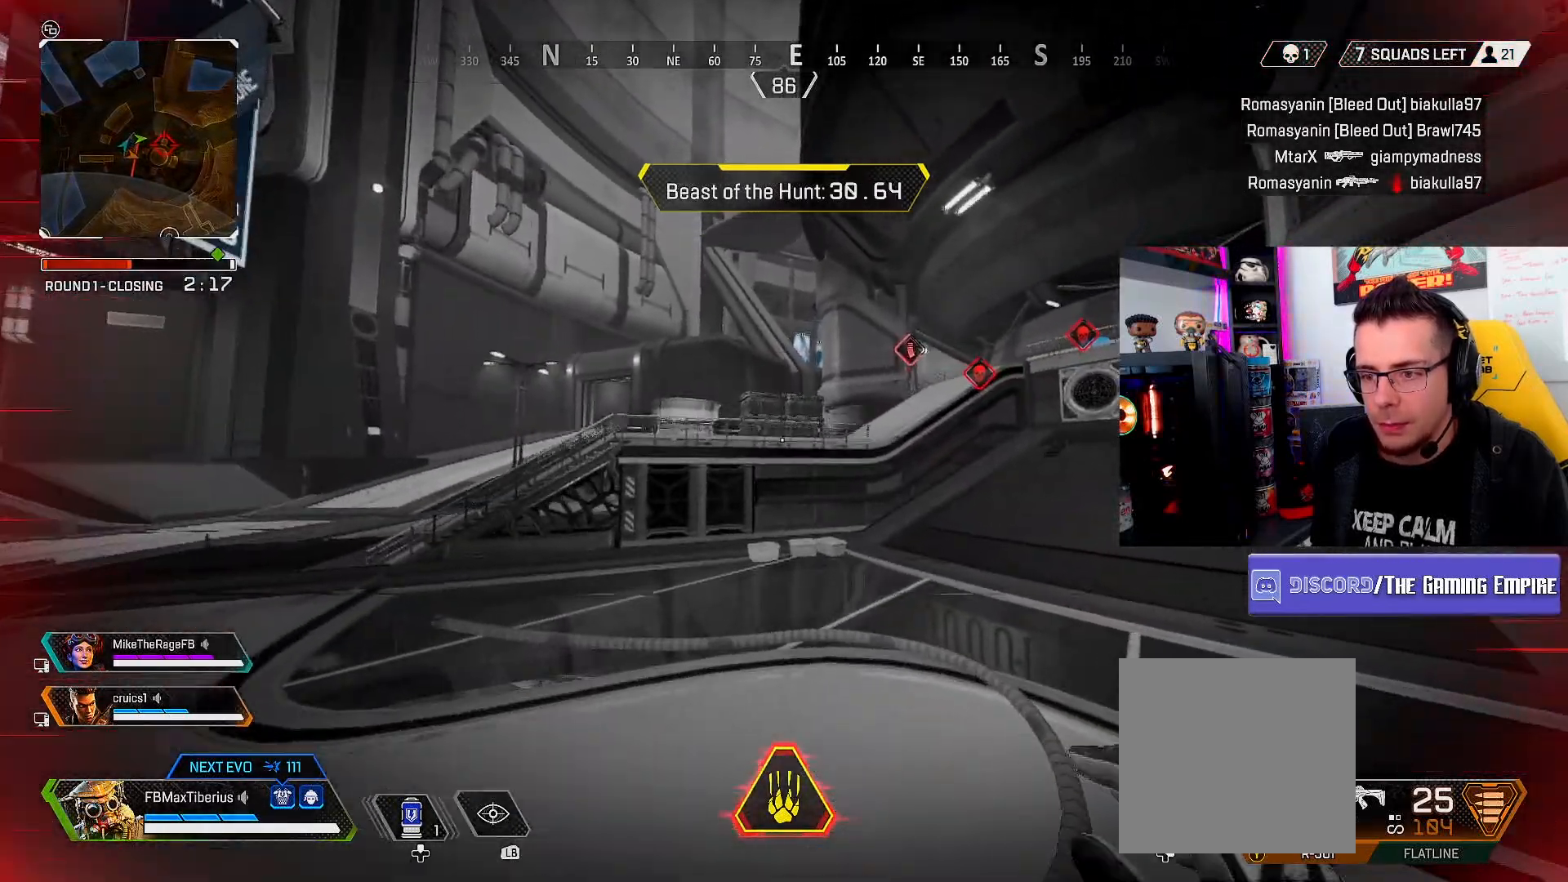
{"buttons": ["L1", "L2", "L3"], "left_stick": "up", "right_stick": "up-right", "events": [[400, "L1", "down"], [400, "L2", "down"], [400, "right_stick", "up-right"]]}
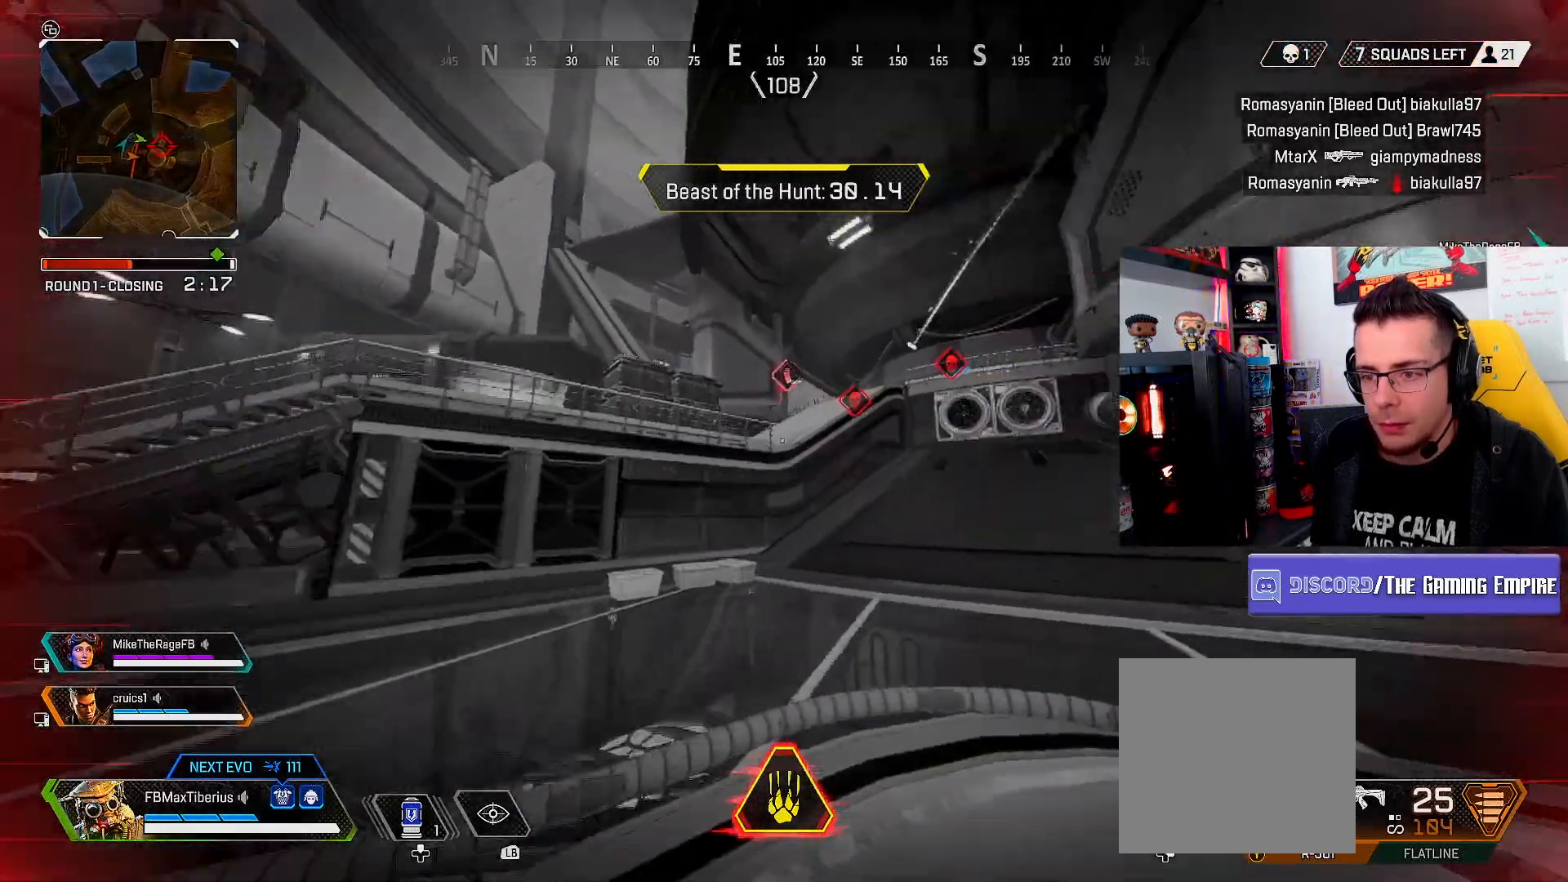
{"buttons": [], "left_stick": "up-left", "right_stick": "up-right", "events": [[67, "L1", "up"], [67, "L2", "up"], [67, "right_stick", "center"], [100, "left_stick", "up-left"], [500, "L3", "up"], [500, "right_stick", "up-right"]]}
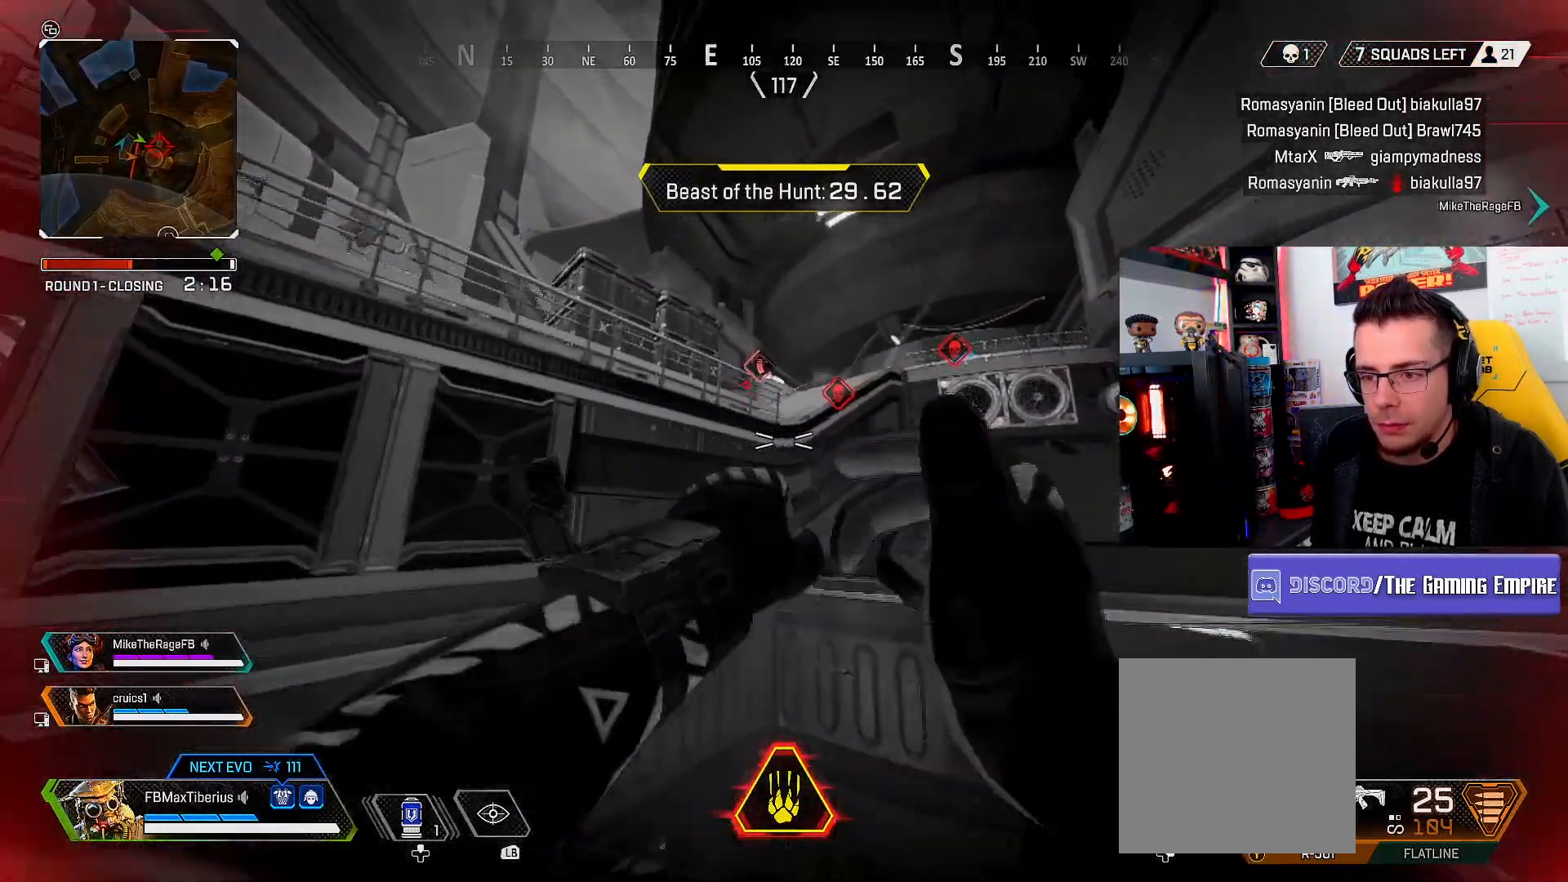
{"buttons": [], "left_stick": "left", "right_stick": "left", "events": [[167, "left_stick", "left"], [367, "right_stick", "center"], [500, "right_stick", "left"]]}
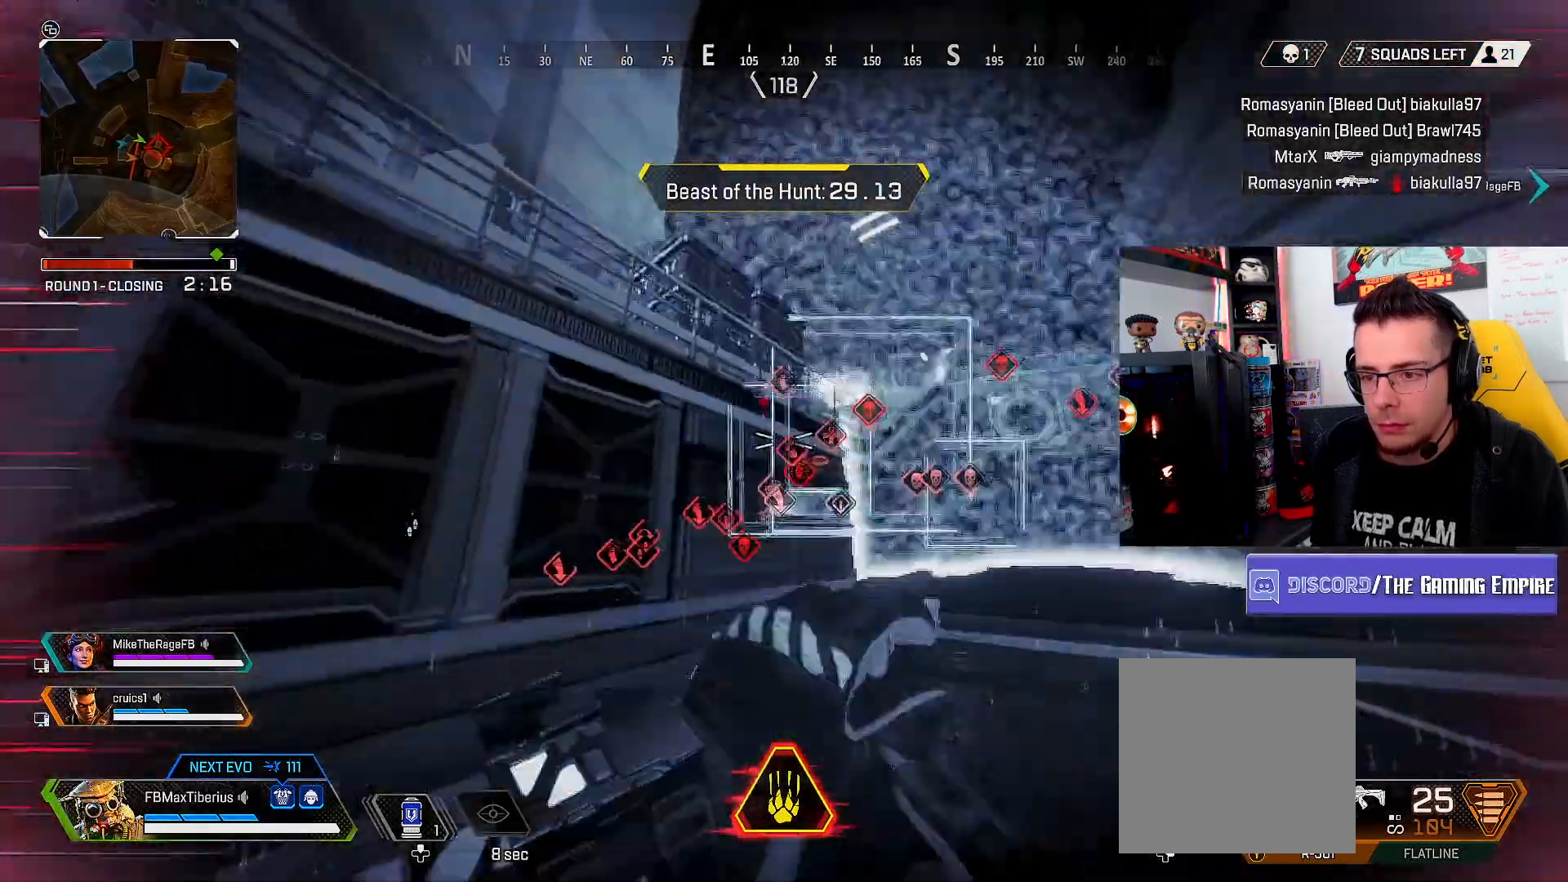
{"buttons": ["L3"], "left_stick": "up", "right_stick": "center", "events": [[267, "left_stick", "up-left"], [367, "L3", "down"], [400, "right_stick", "center"], [434, "left_stick", "up"]]}
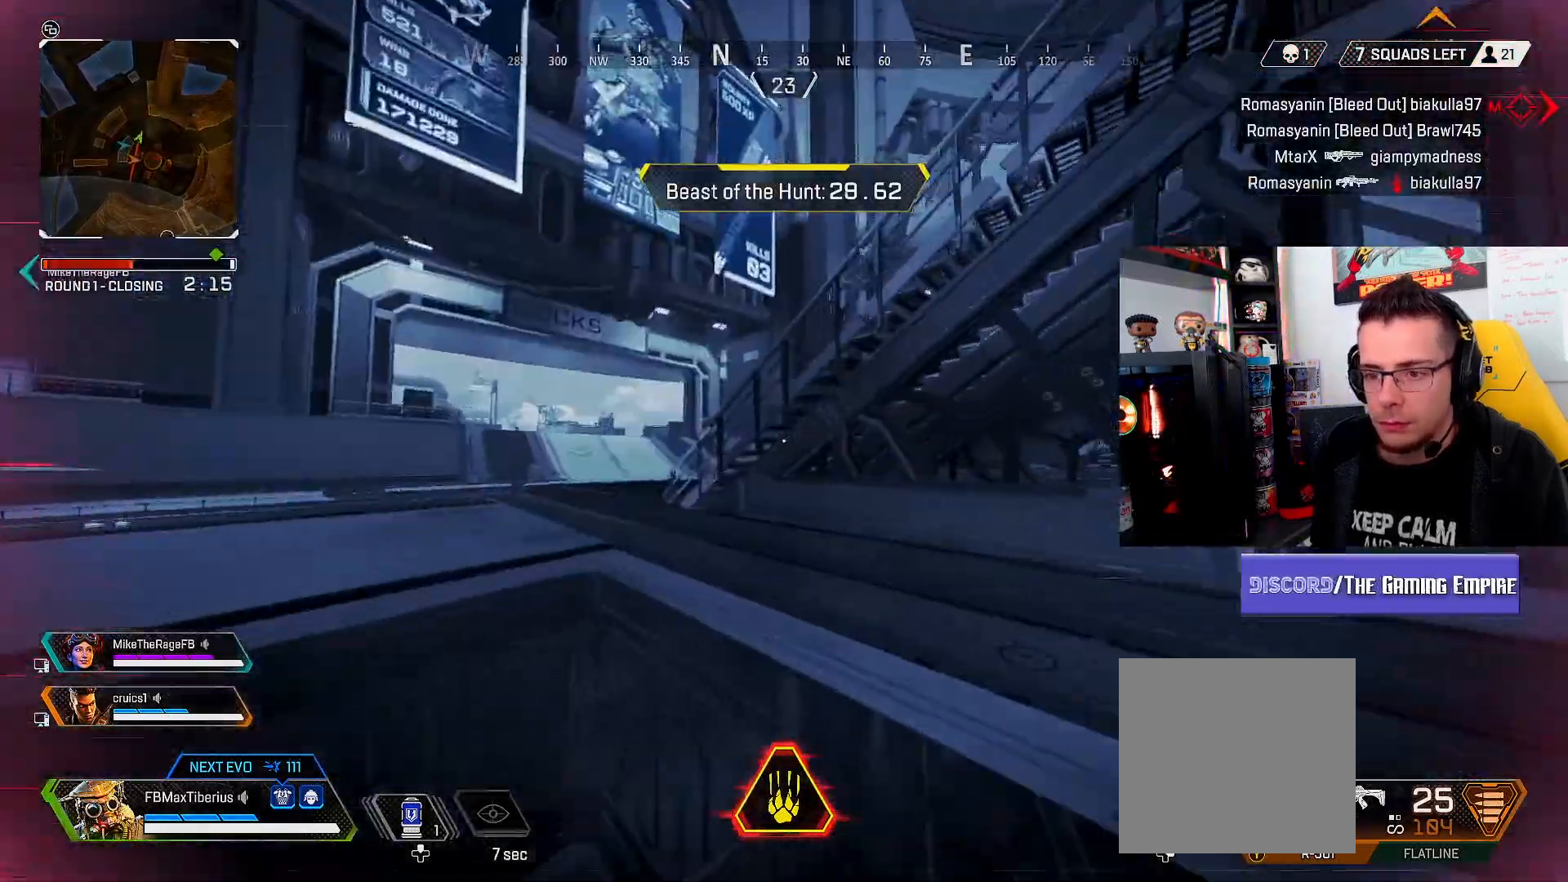
{"buttons": ["A", "L3"], "left_stick": "up", "right_stick": "center", "events": [[67, "right_stick", "right"], [334, "right_stick", "center"], [434, "A", "down"]]}
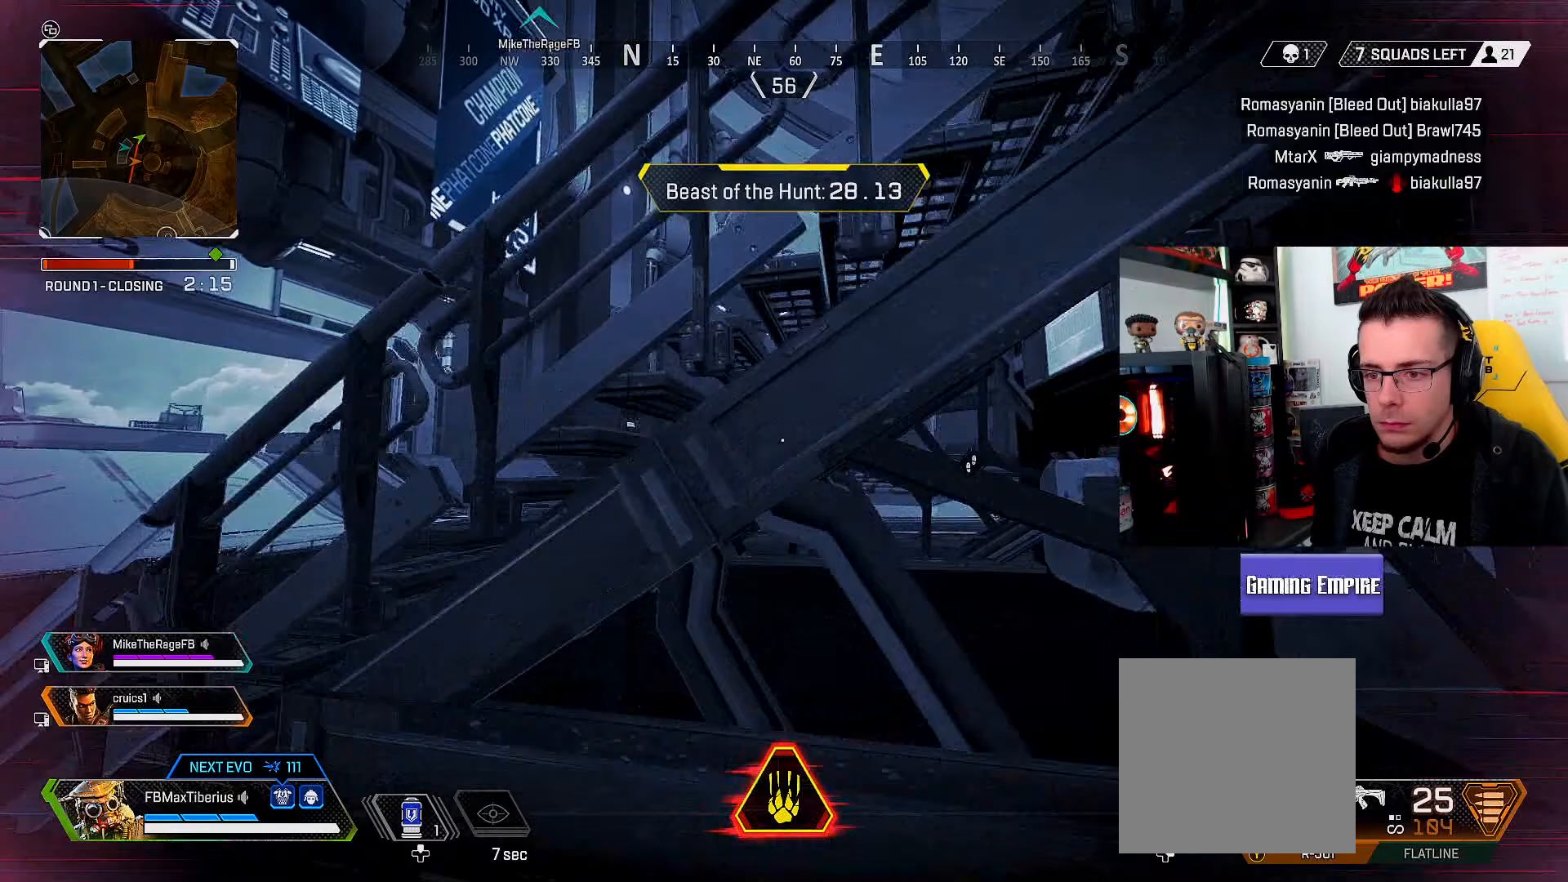
{"buttons": ["L3"], "left_stick": "up", "right_stick": "right", "events": [[33, "L3", "up"], [233, "A", "up"], [467, "L3", "down"], [467, "right_stick", "right"]]}
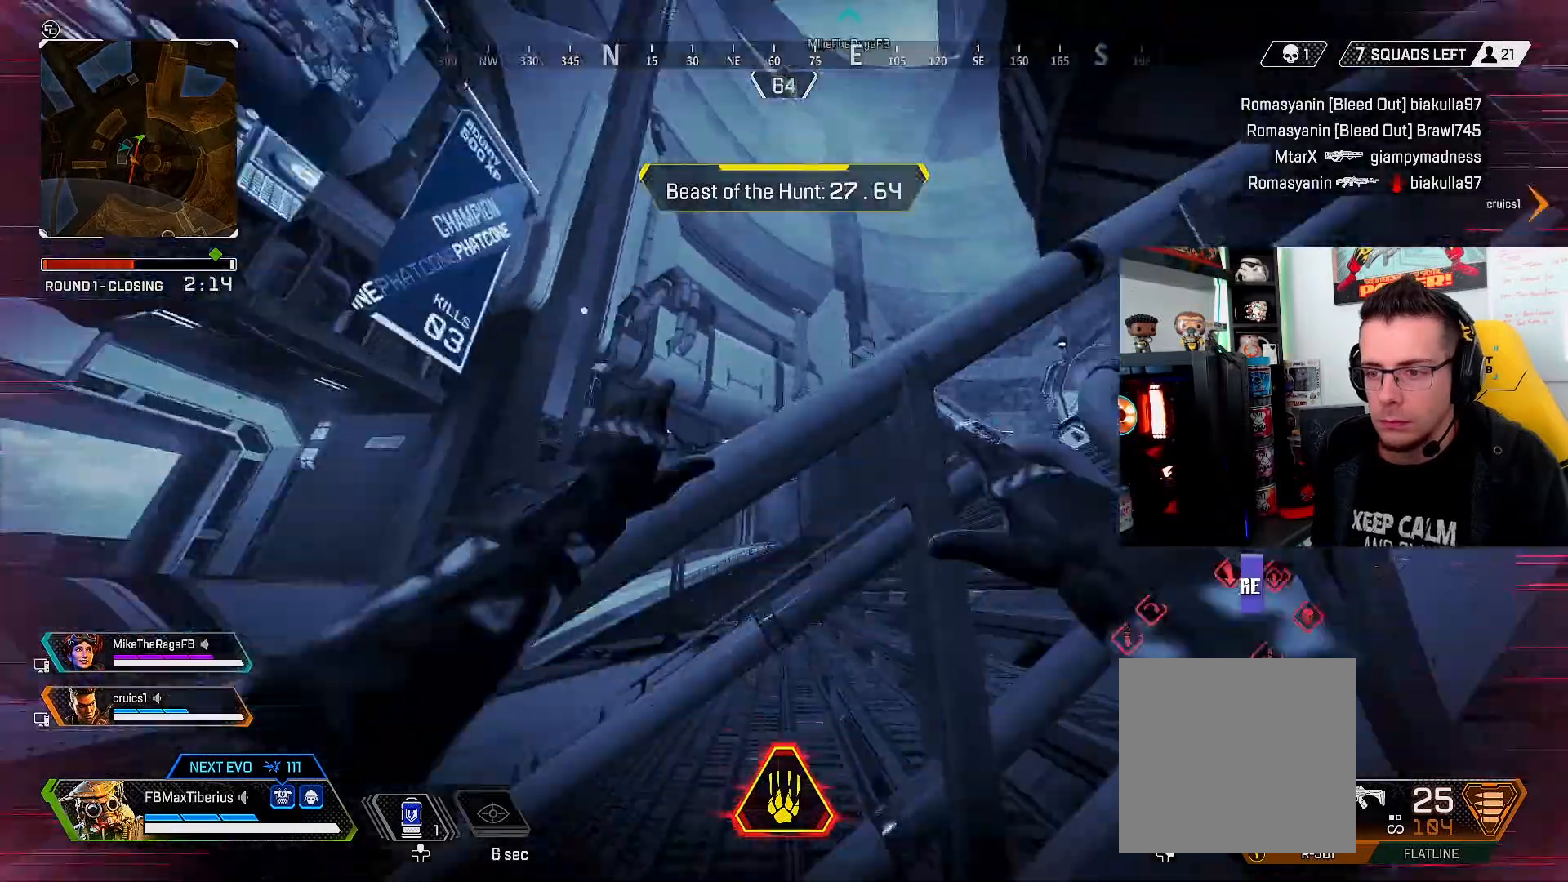
{"buttons": ["L3"], "left_stick": "up", "right_stick": "center", "events": [[300, "right_stick", "center"]]}
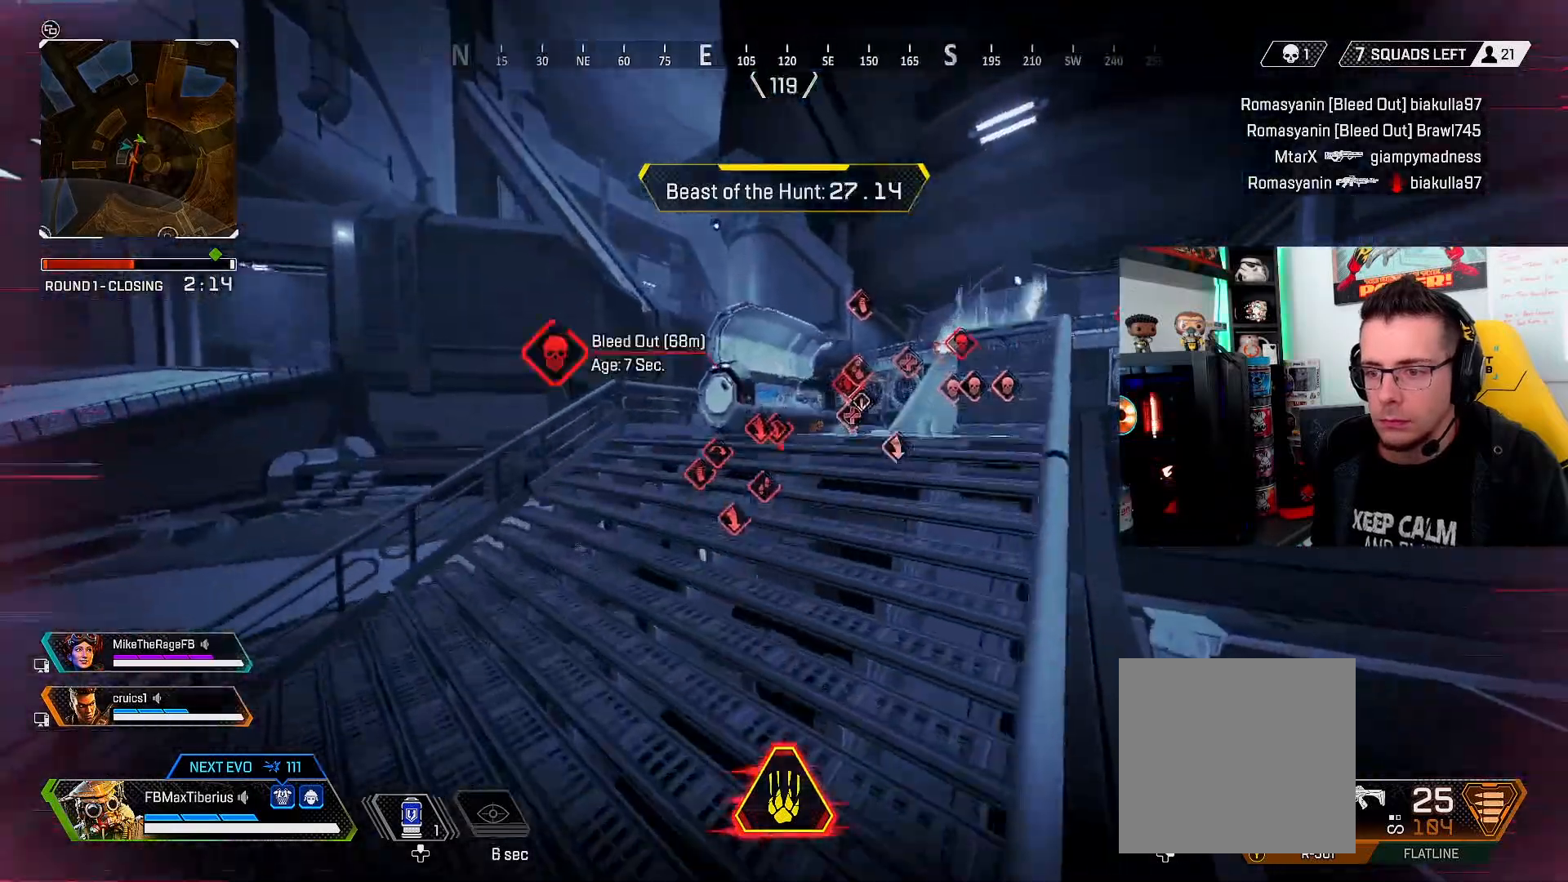
{"buttons": ["L3"], "left_stick": "up", "right_stick": "right", "events": [[100, "Y", "down"], [167, "Y", "up"], [400, "right_stick", "right"]]}
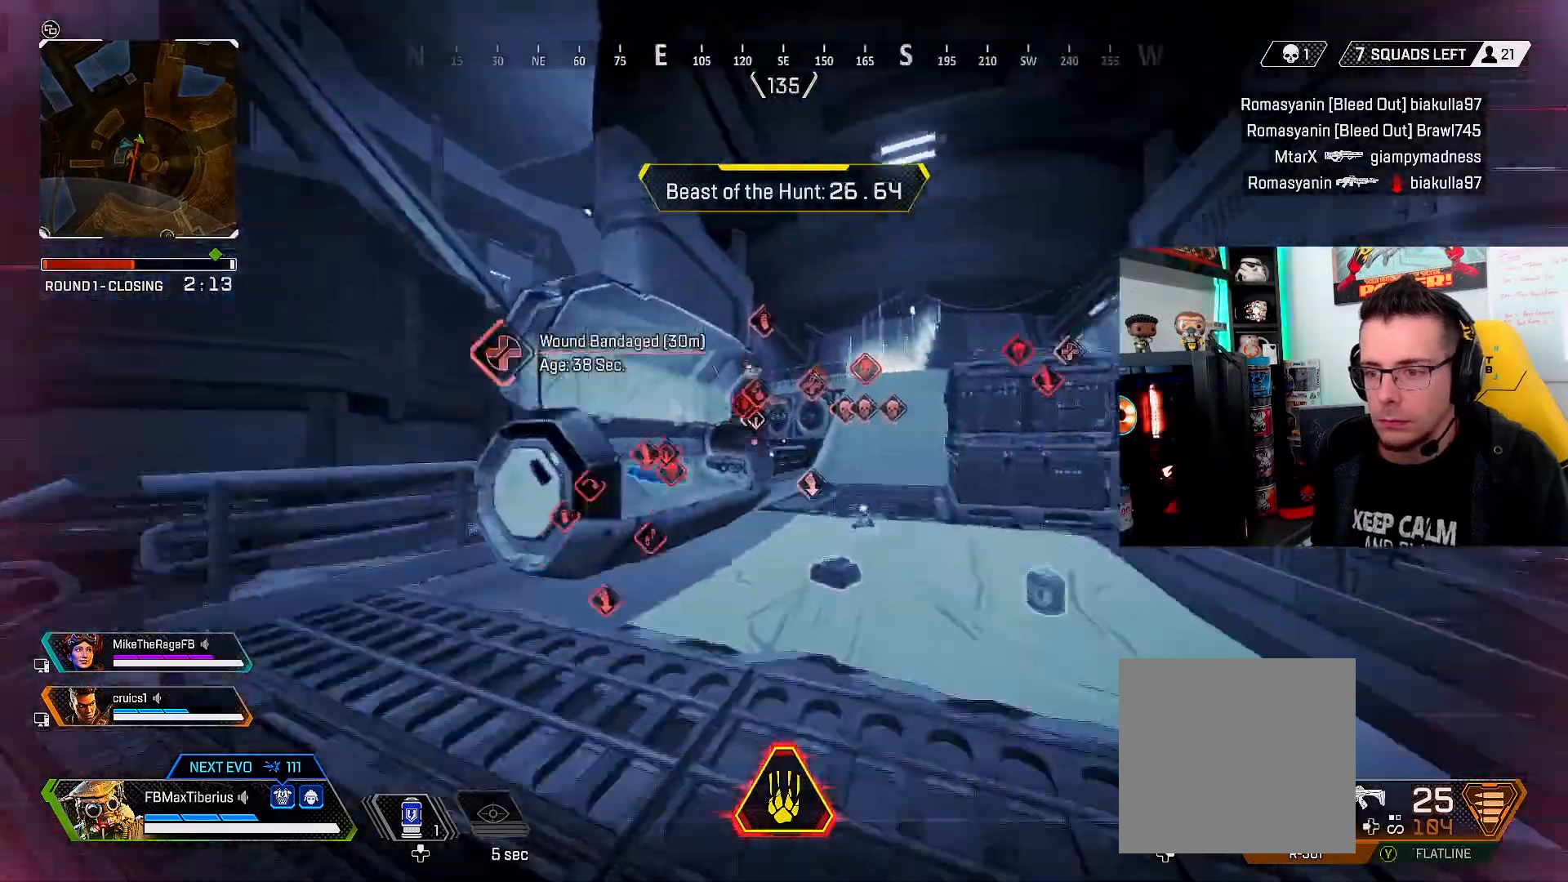
{"buttons": ["L3"], "left_stick": "up", "right_stick": "center", "events": [[33, "right_stick", "center"], [233, "right_stick", "up"], [433, "right_stick", "center"]]}
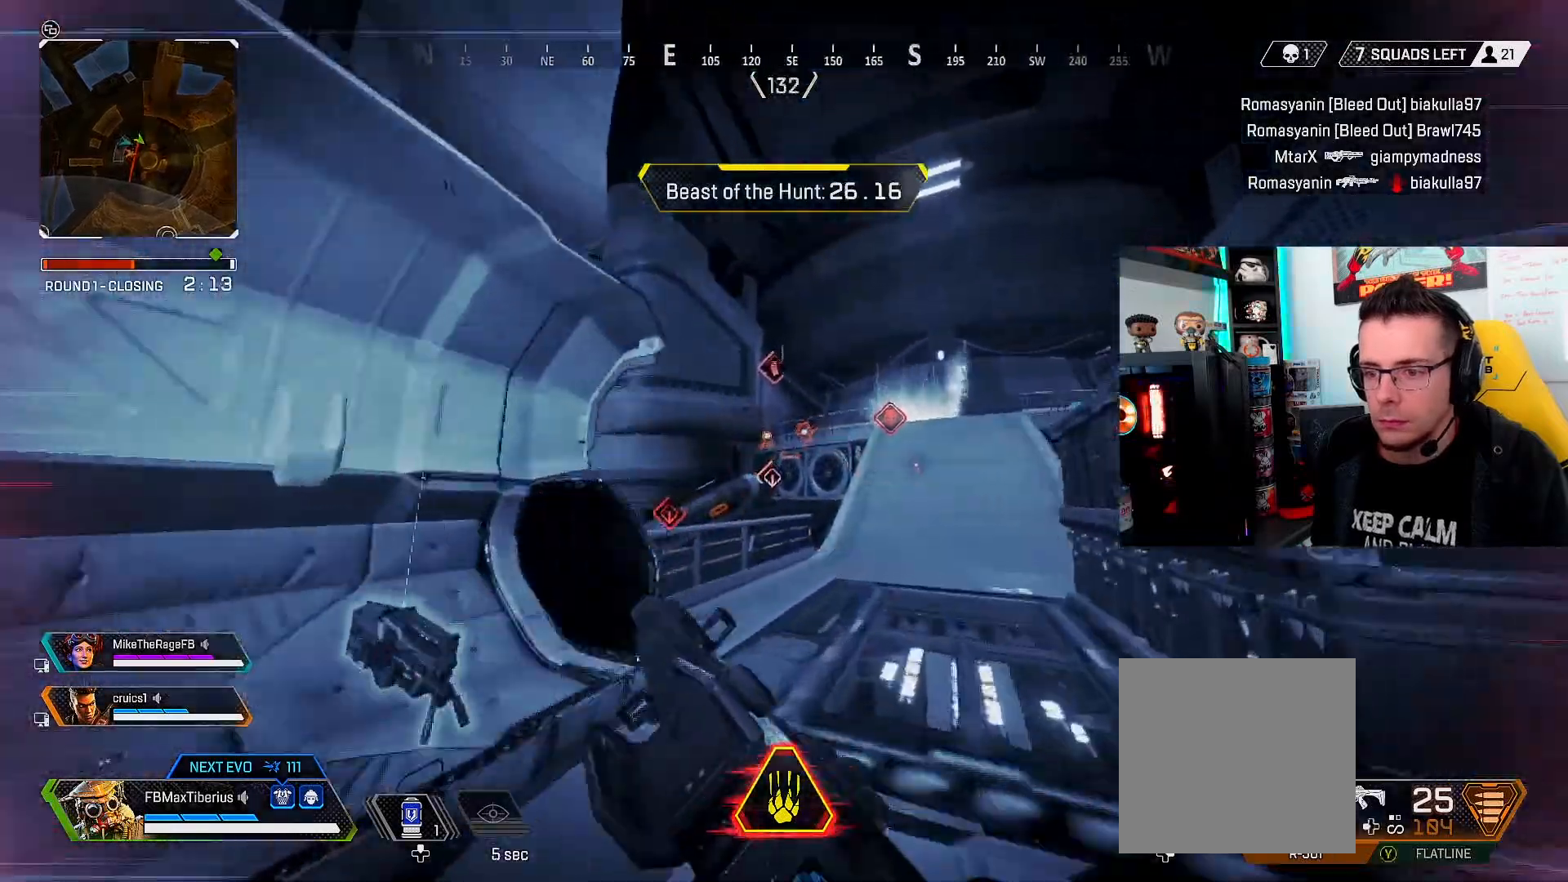
{"buttons": ["L3"], "left_stick": "up", "right_stick": "center", "events": []}
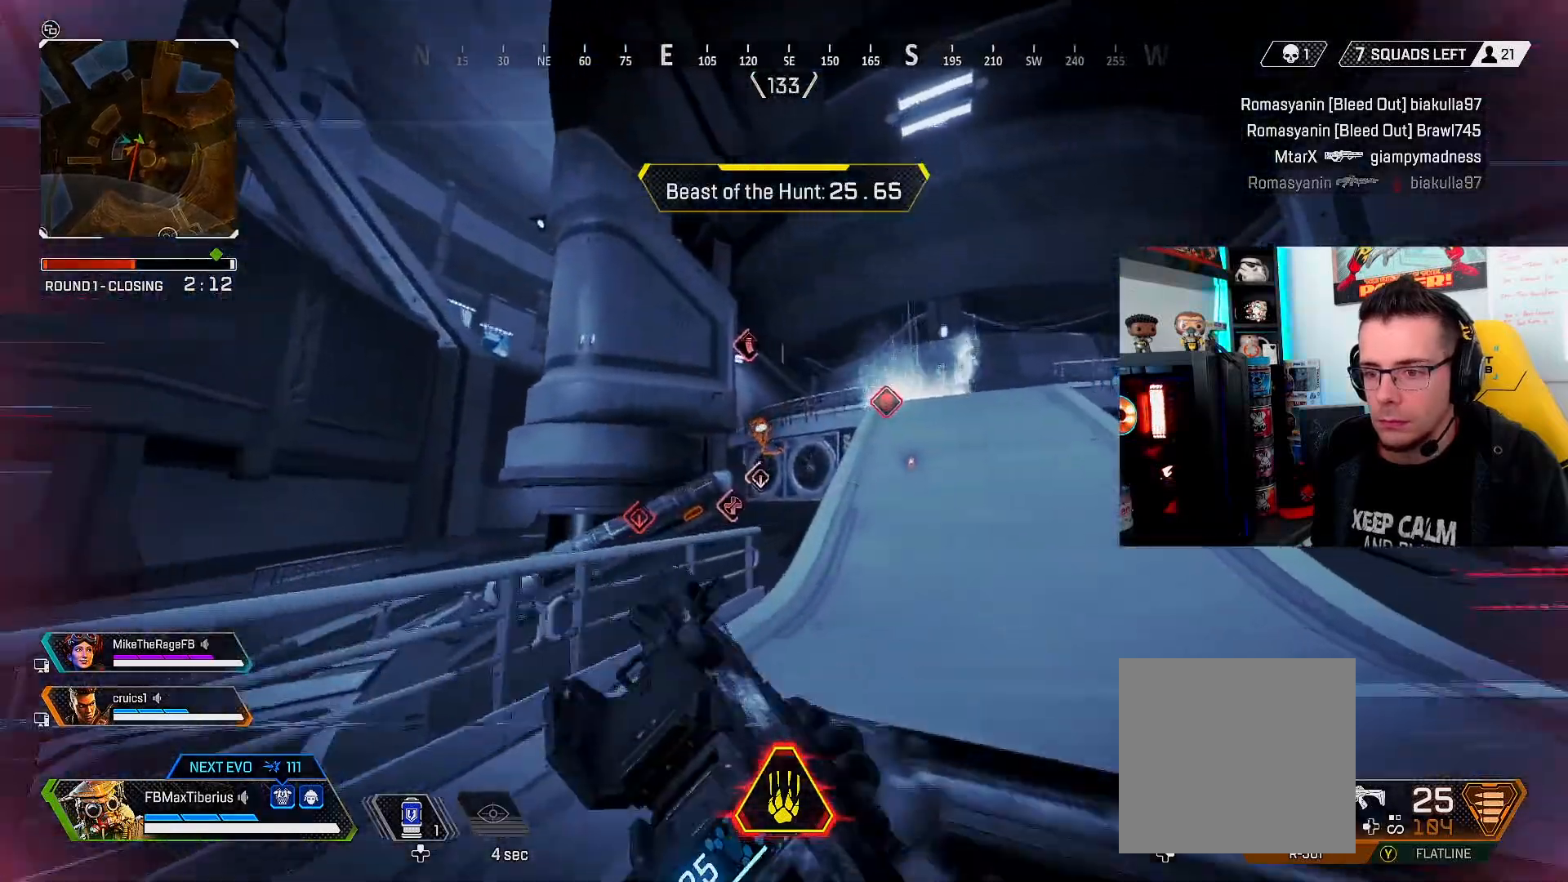
{"buttons": [], "left_stick": "up", "right_stick": "center", "events": [[267, "B", "down"], [367, "B", "up"], [367, "L3", "up"]]}
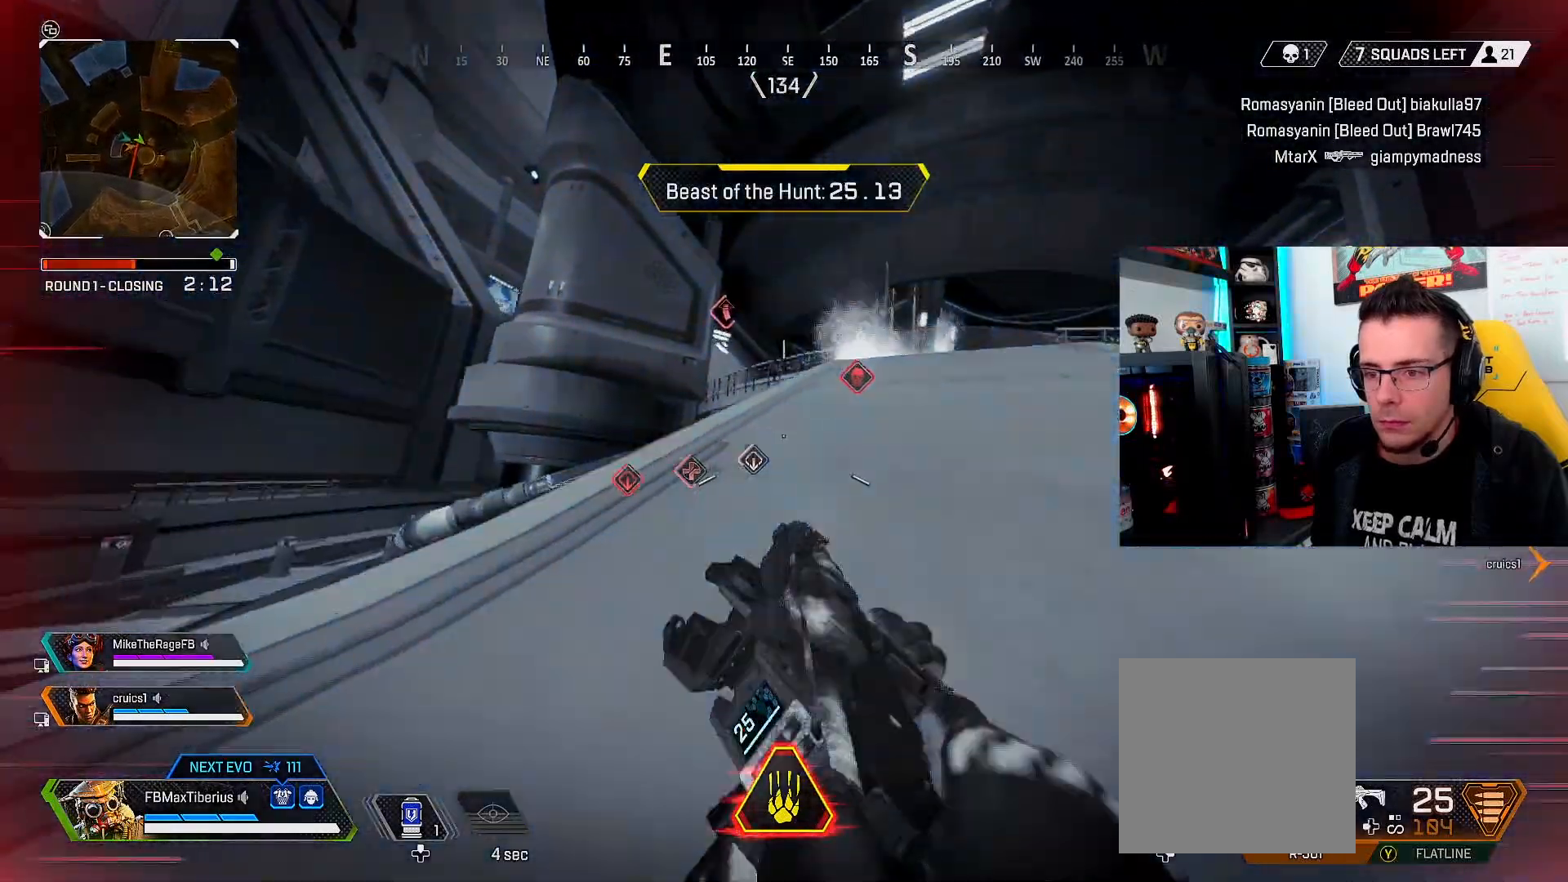
{"buttons": ["L3"], "left_stick": "up", "right_stick": "center", "events": [[133, "L3", "down"]]}